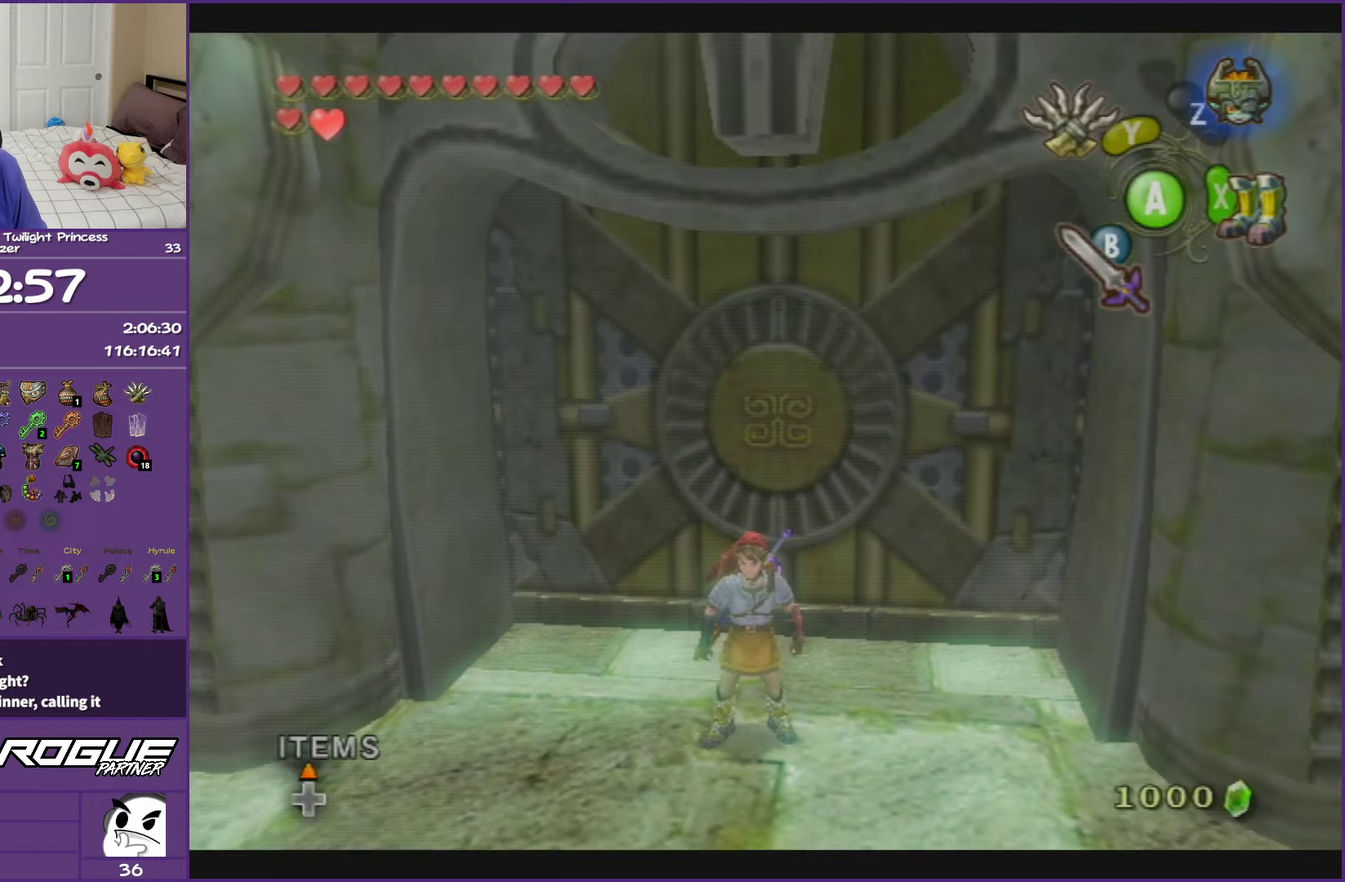
Gameplay with a controller (Nintendo layout); each line is a JSON object with the inputs held at the frame after it. "events" lists button and stick changes between this image and that frame as [ms after this image, input, new state], when the widget could be followed in between. This overlay highlights the sticks when they move; stick clicks (L3 R3) are not distinguishable. Not read: L3 R3 right_stick.
{"buttons": [], "left_stick": "down-right", "events": [[217, "left_stick", "right"], [400, "left_stick", "down-right"]]}
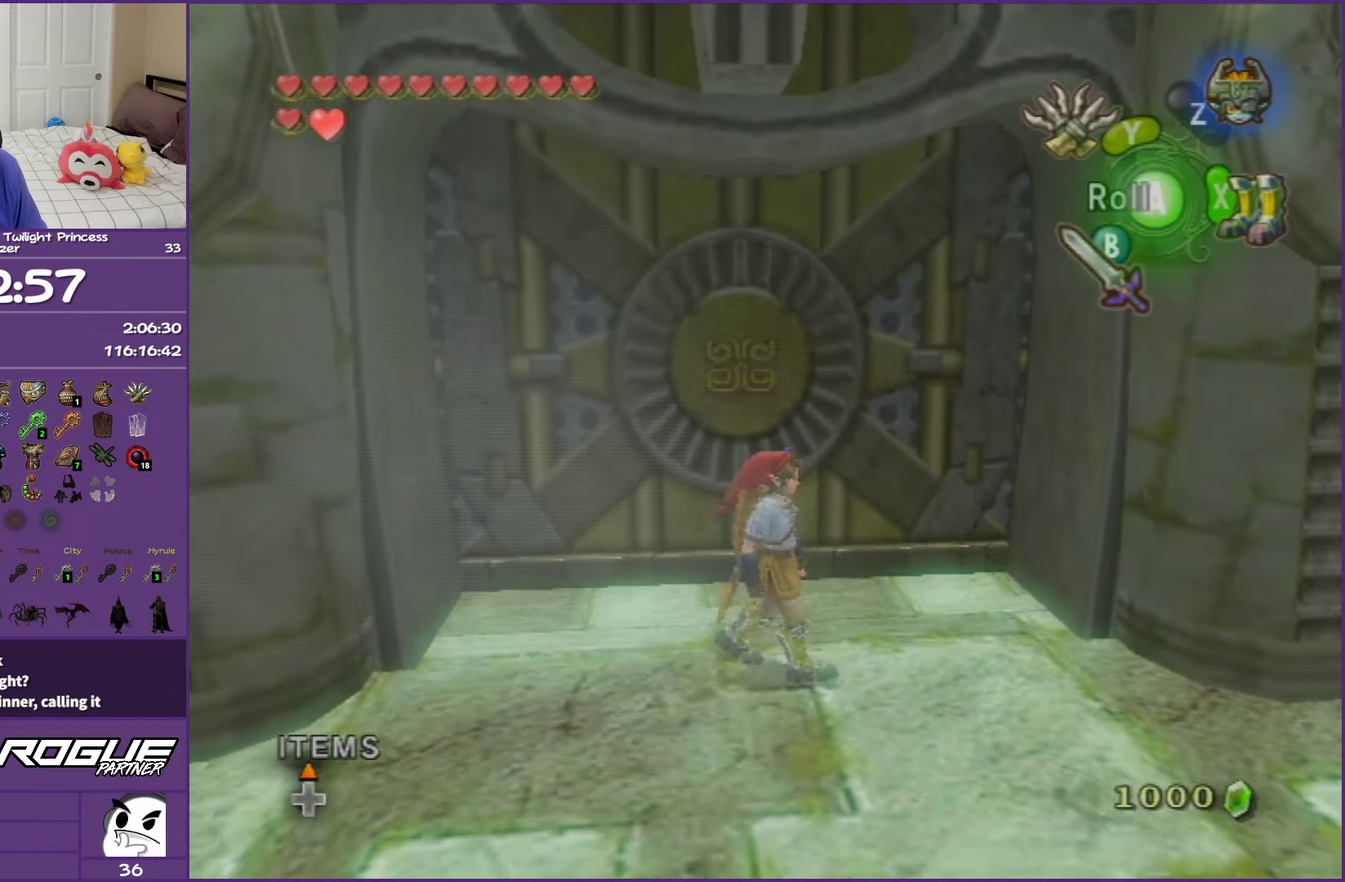
{"buttons": [], "left_stick": "up-right", "events": [[183, "left_stick", "right"], [250, "left_stick", "up-right"]]}
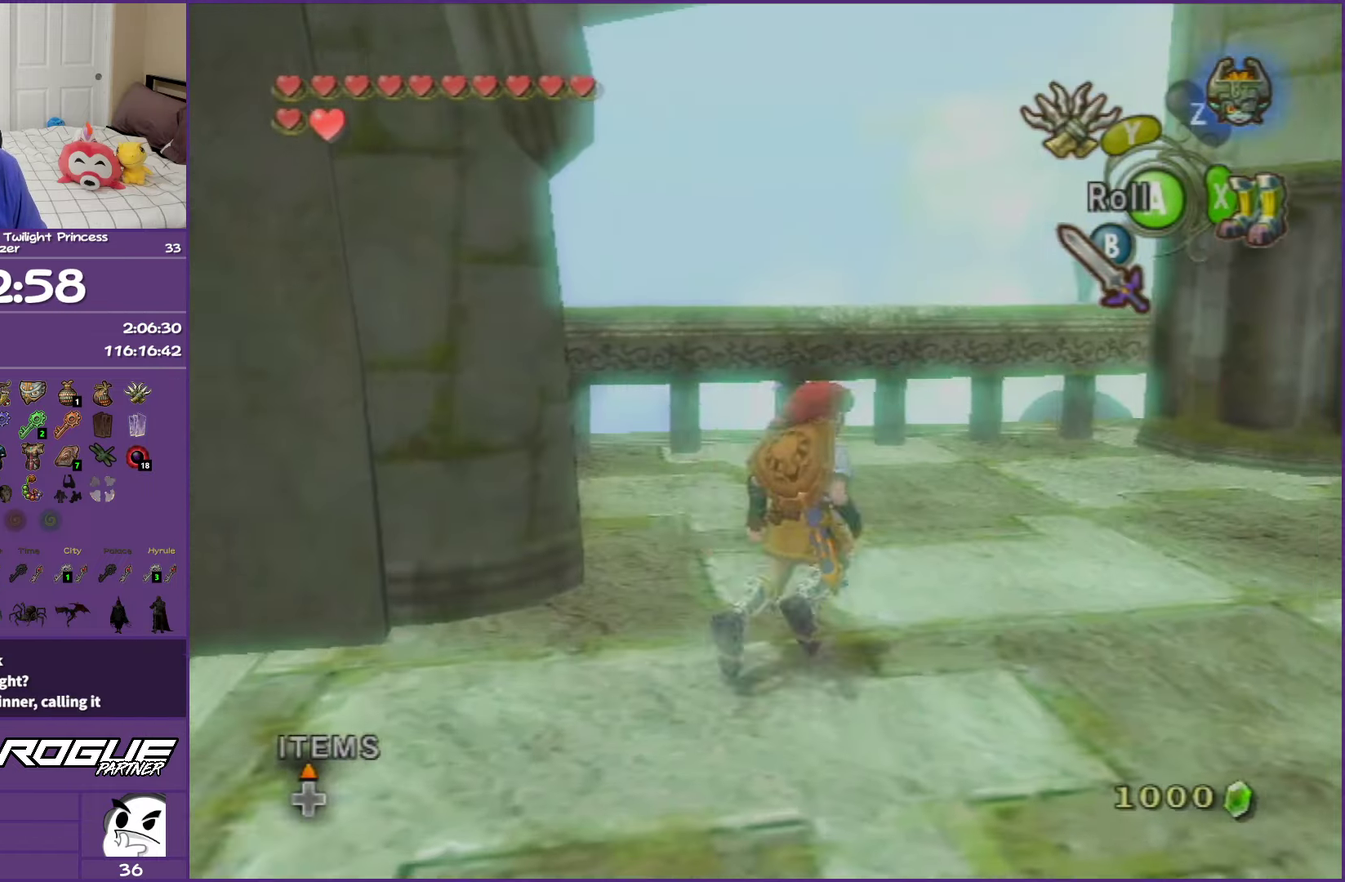
{"buttons": [], "left_stick": "up-right", "events": [[133, "left_stick", "up"], [200, "left_stick", "up-right"]]}
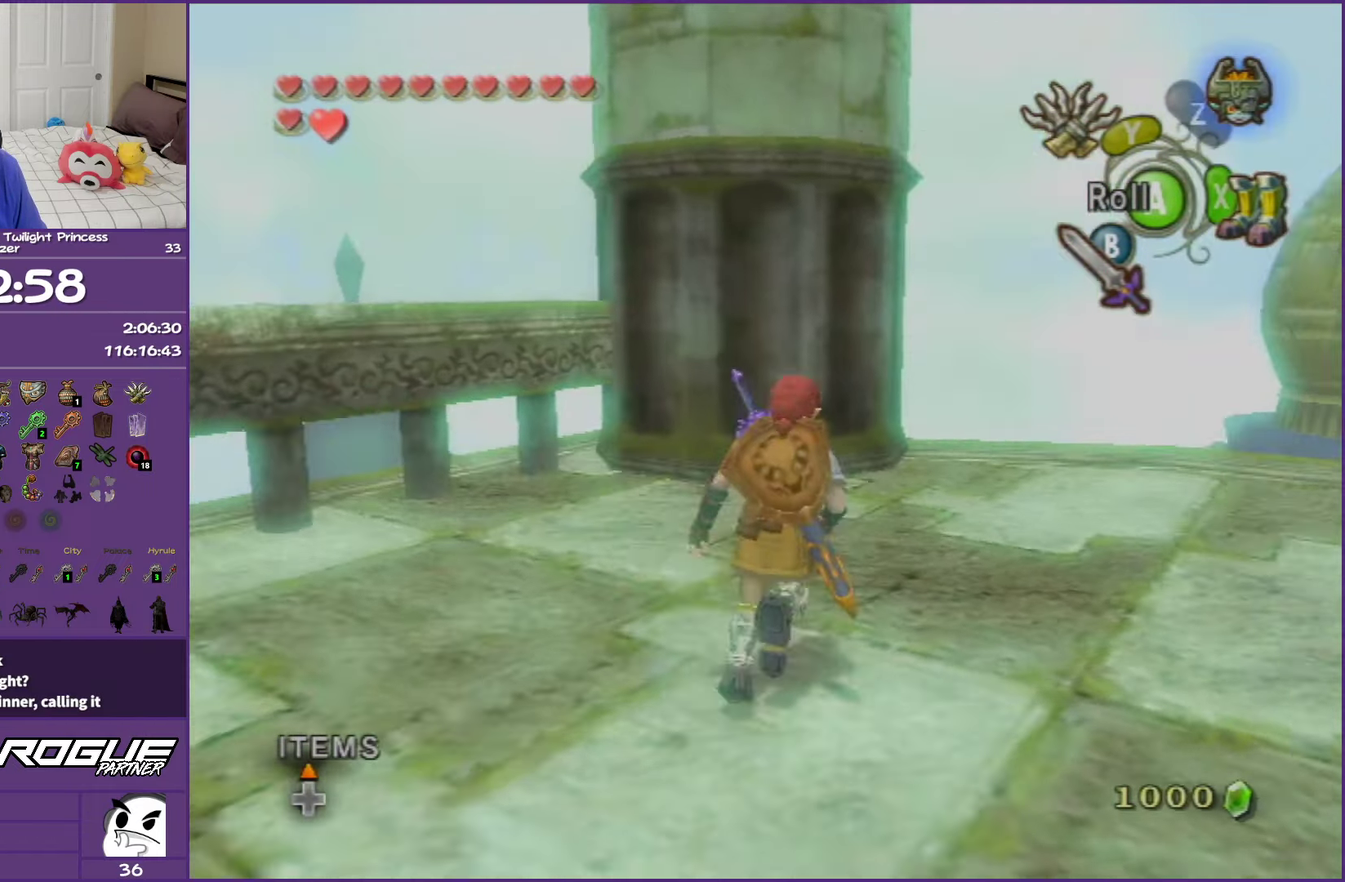
{"buttons": [], "left_stick": "up", "events": [[67, "left_stick", "up"]]}
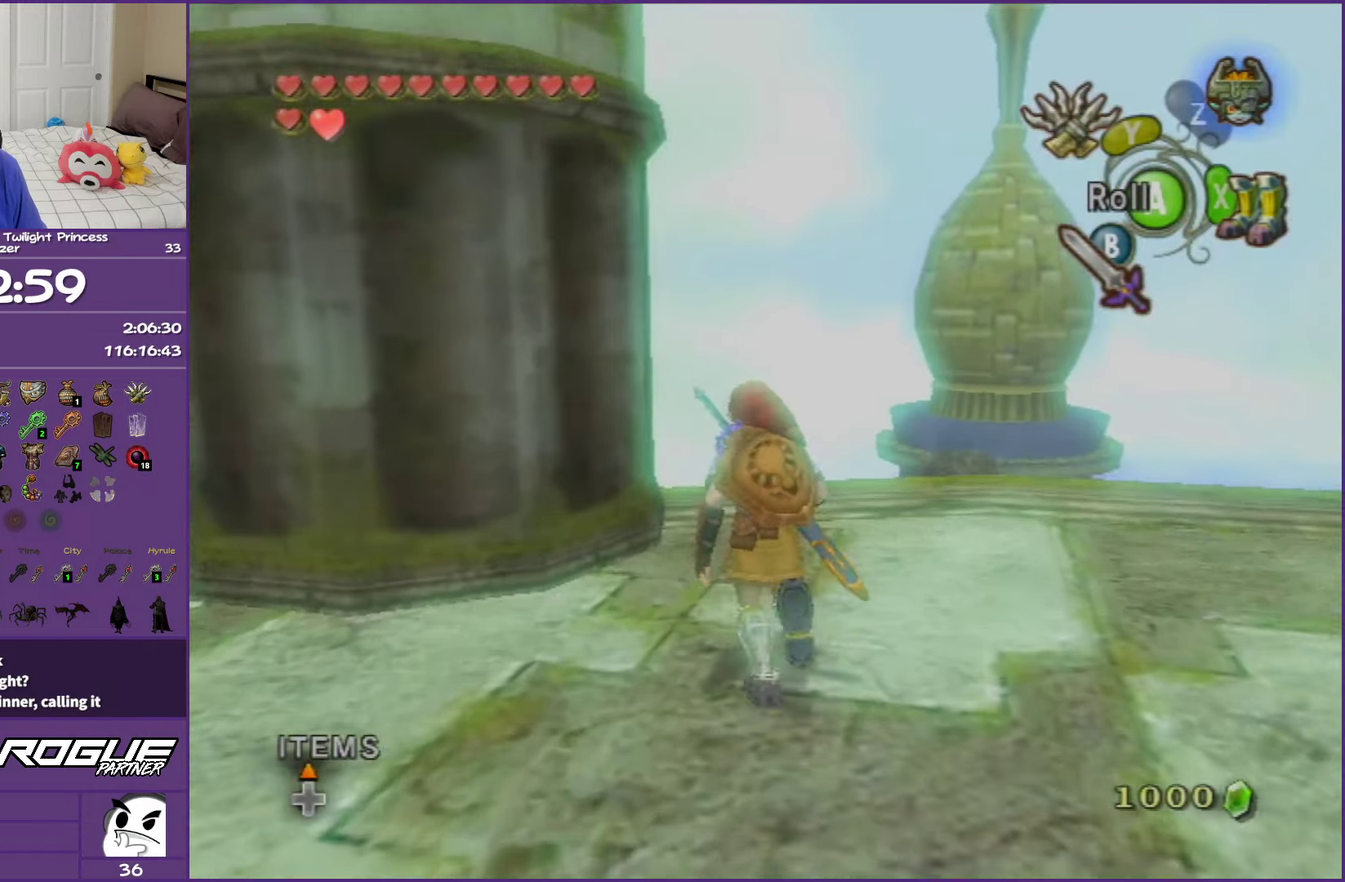
{"buttons": [], "left_stick": "center", "events": [[233, "left_stick", "up-left"], [367, "left_stick", "center"]]}
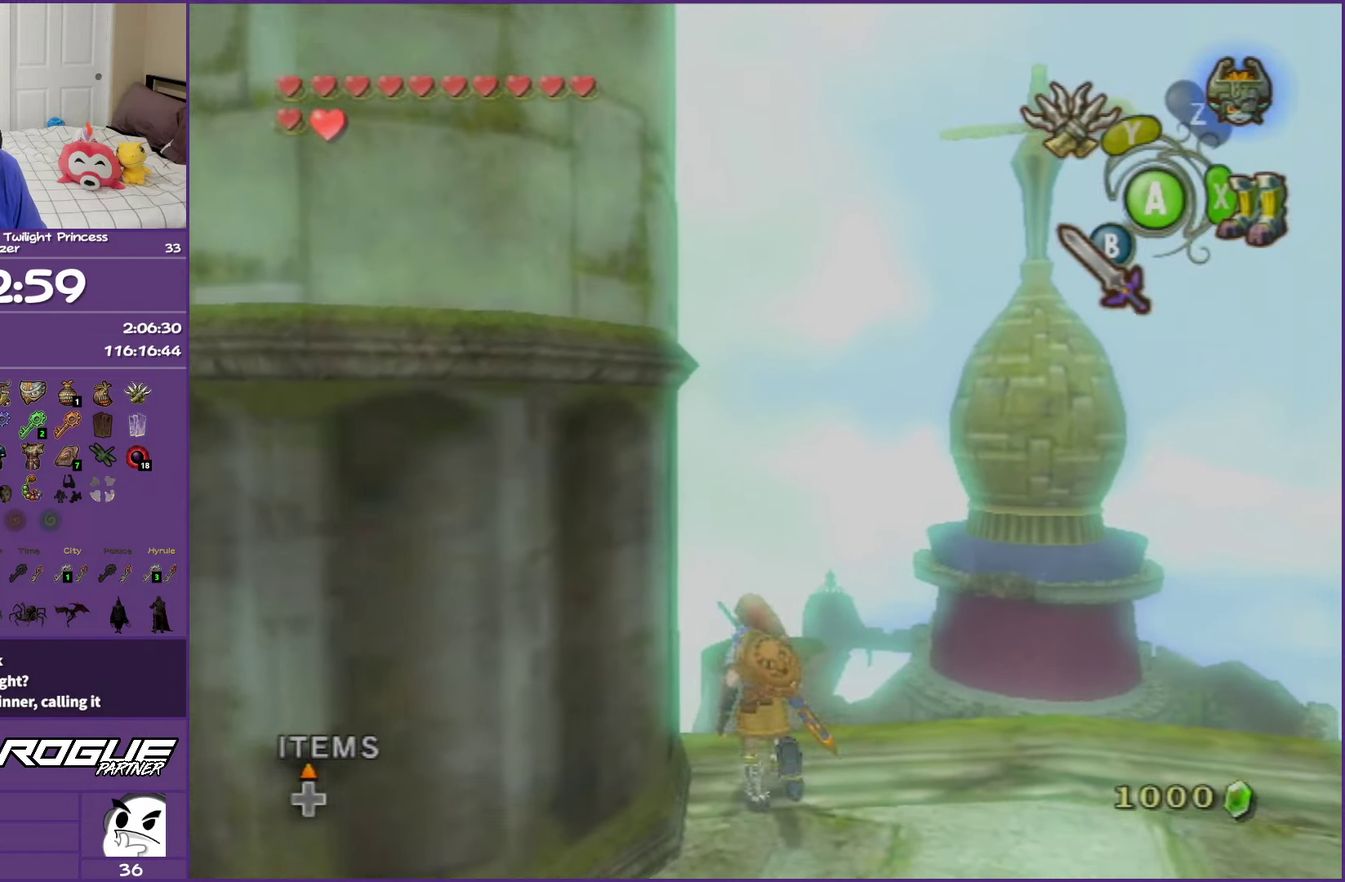
{"buttons": [], "left_stick": "center", "events": [[83, "left_stick", "up"], [400, "left_stick", "center"]]}
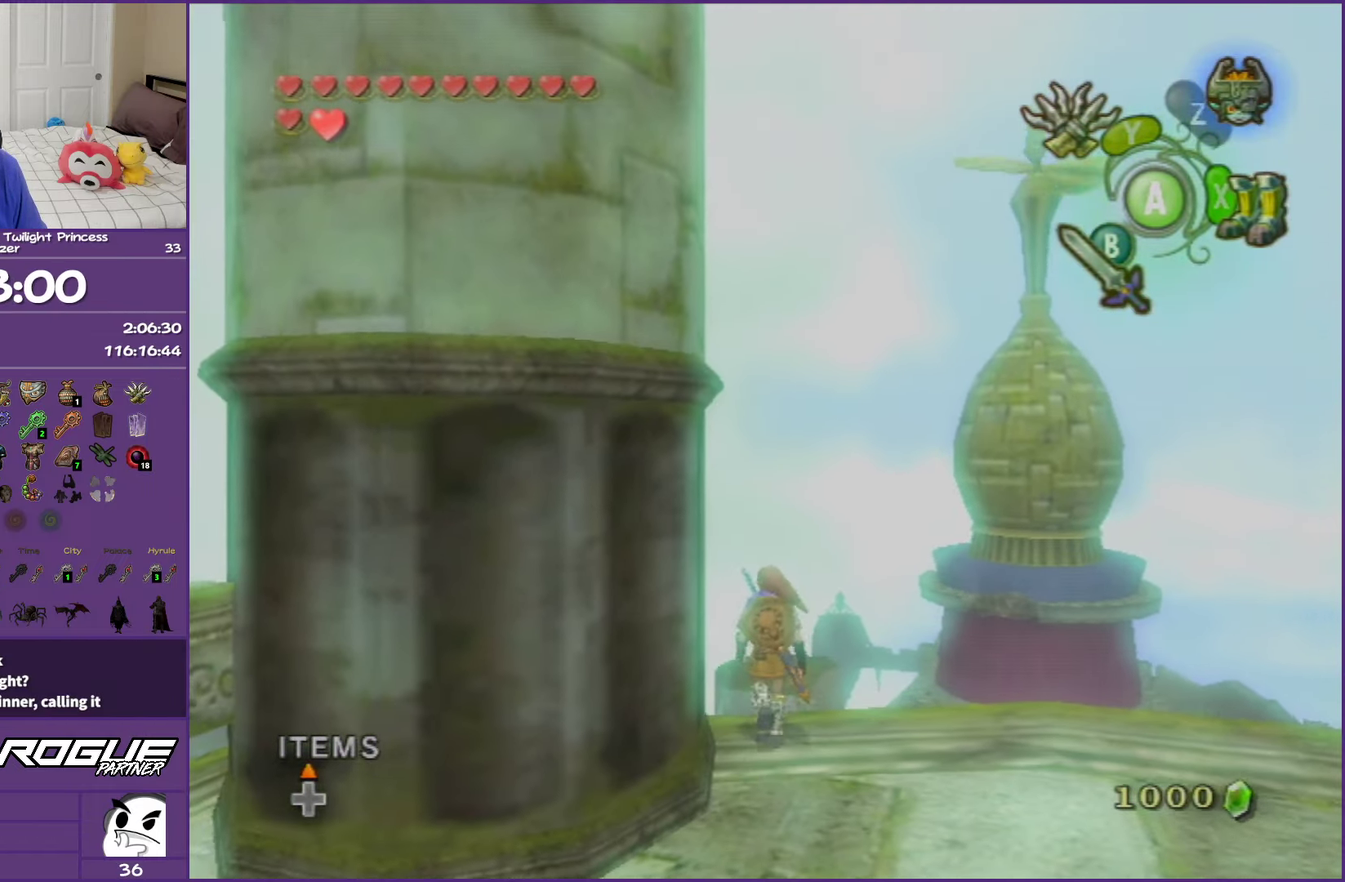
{"buttons": [], "left_stick": "center", "events": [[167, "left_stick", "up"], [367, "left_stick", "center"]]}
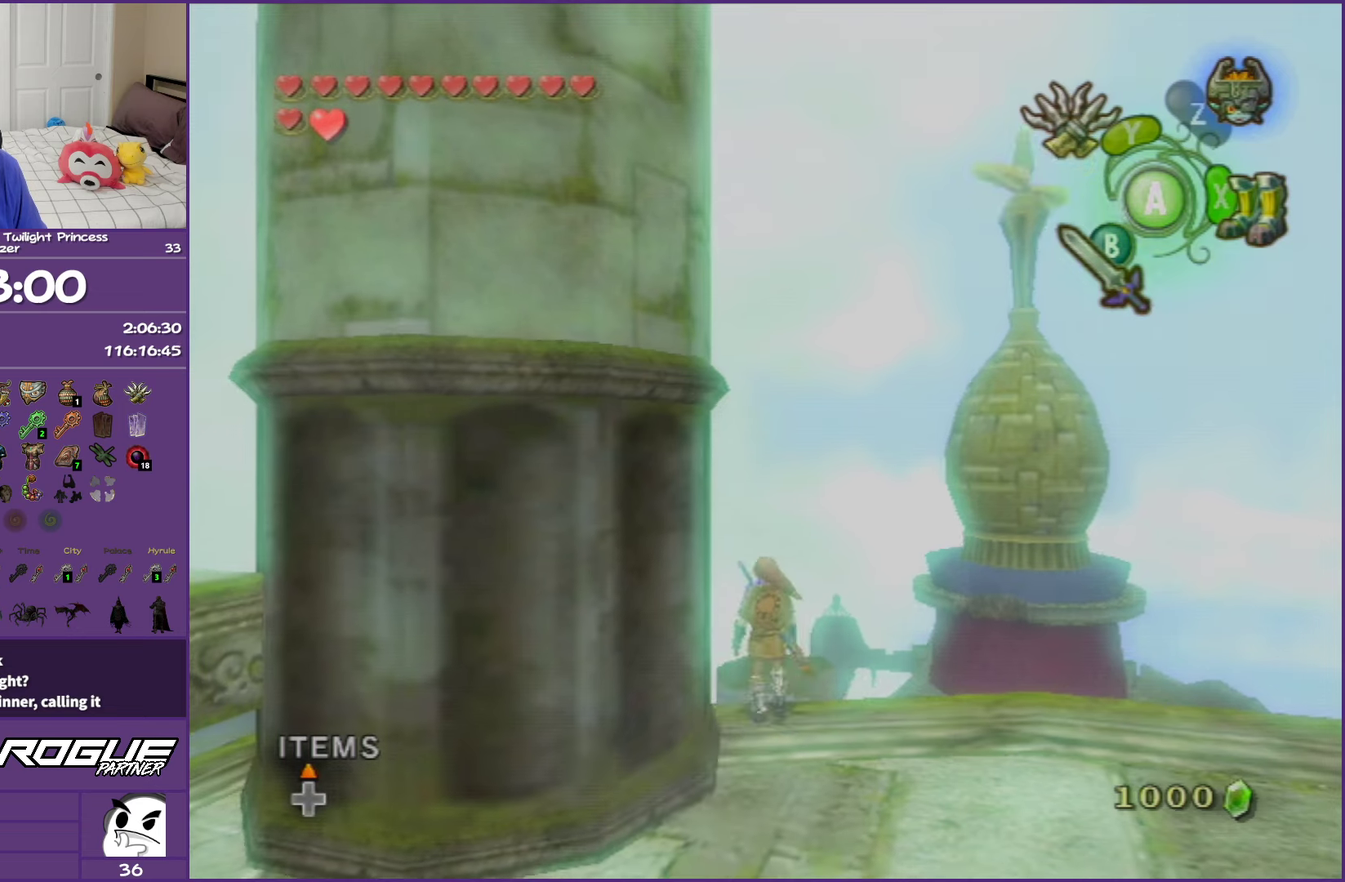
{"buttons": ["Y"], "left_stick": "center", "events": [[17, "Y", "down"]]}
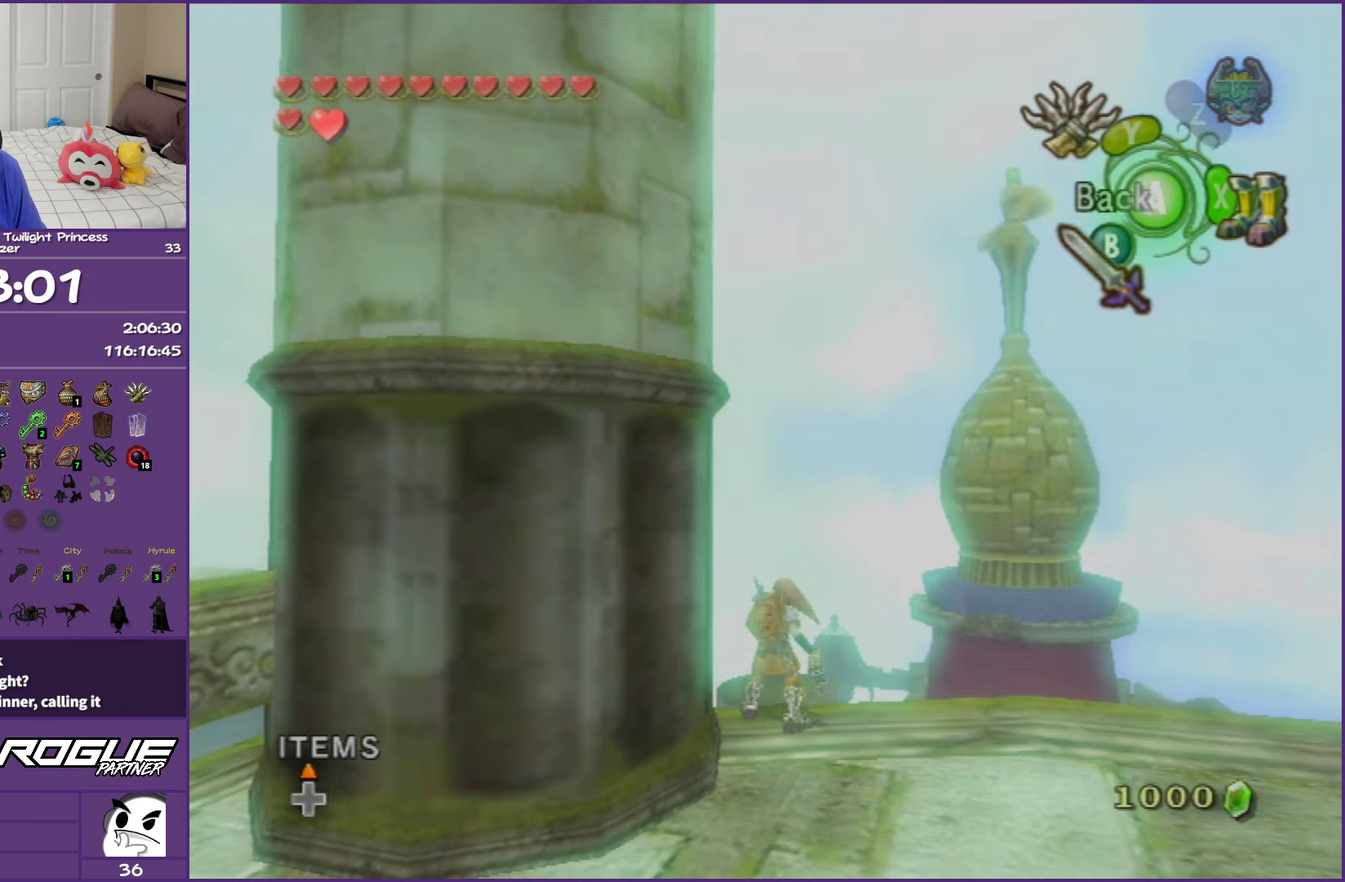
{"buttons": ["Y"], "left_stick": "right", "events": [[450, "left_stick", "right"]]}
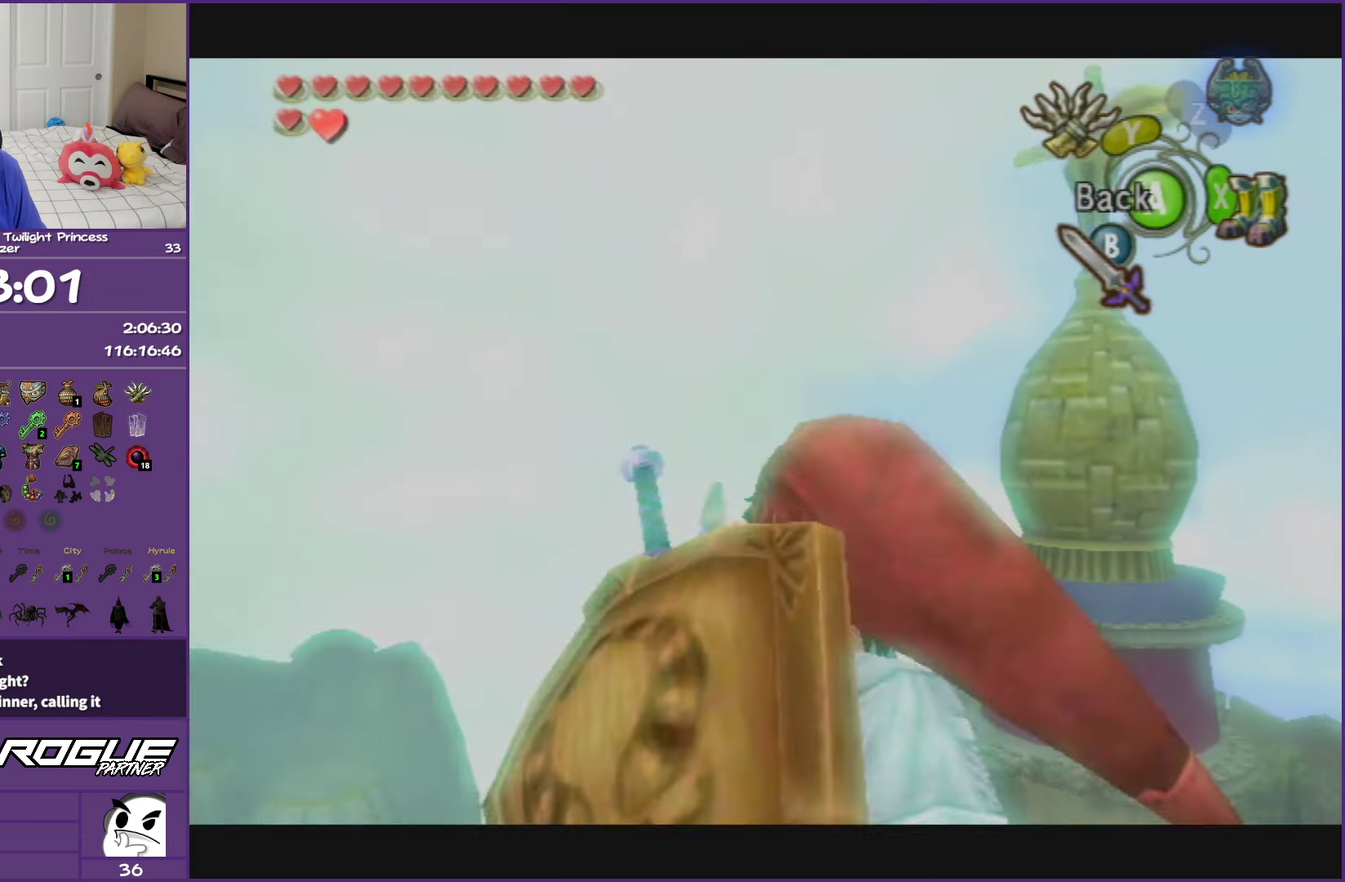
{"buttons": ["Y"], "left_stick": "down-right", "events": [[100, "left_stick", "down-right"]]}
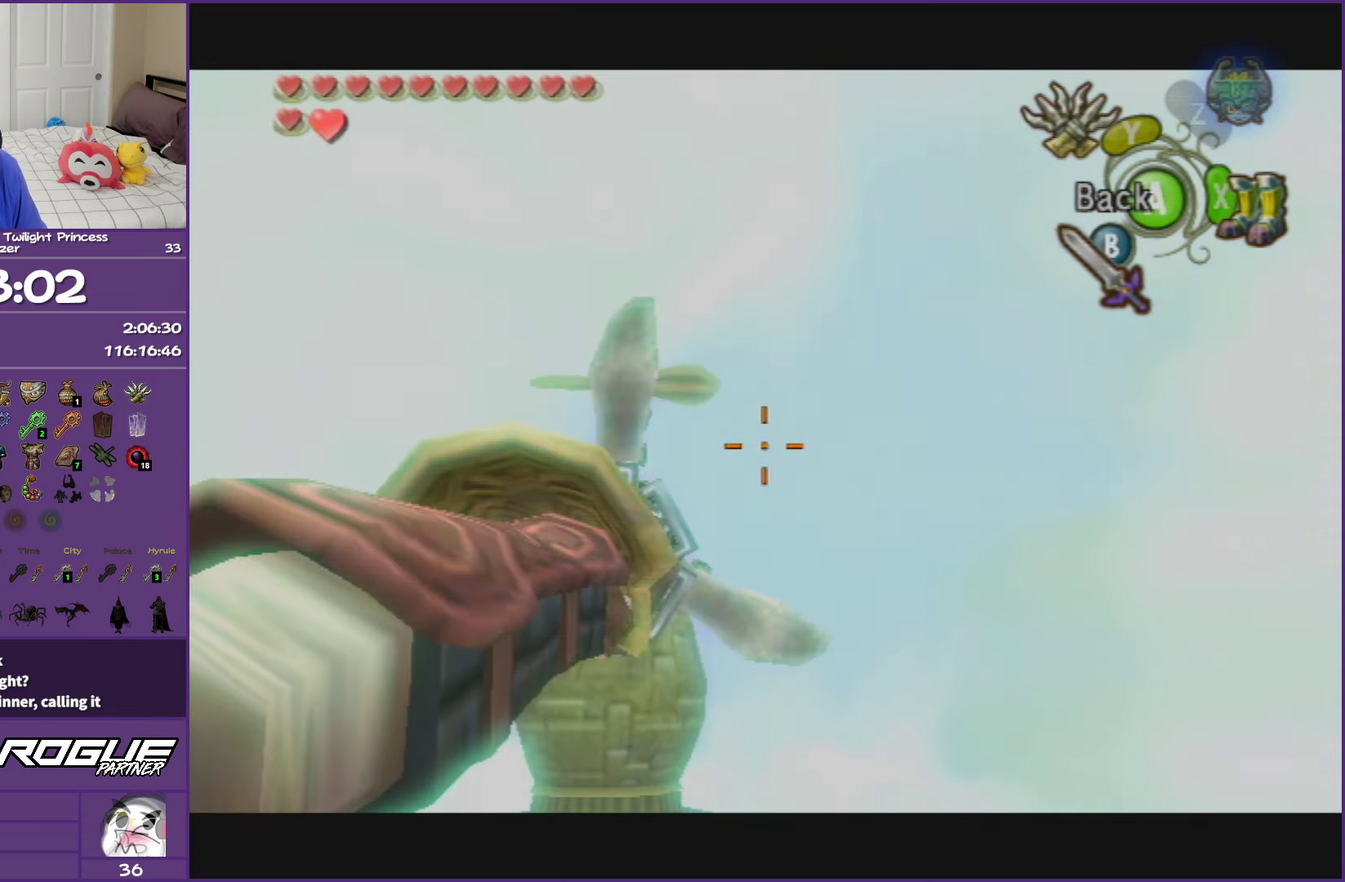
{"buttons": ["Y"], "left_stick": "down-right", "events": []}
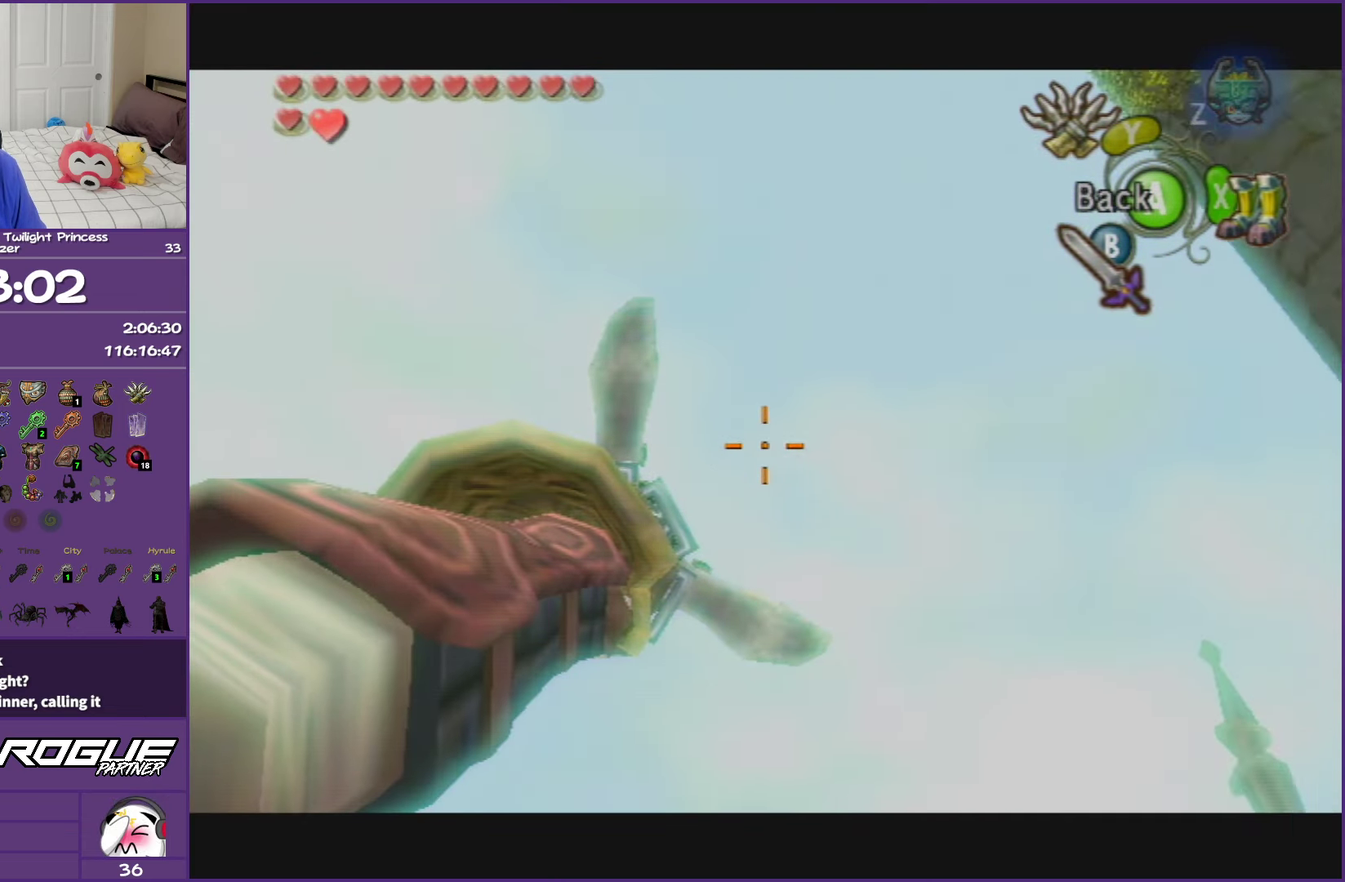
{"buttons": ["Y"], "left_stick": "down-right", "events": []}
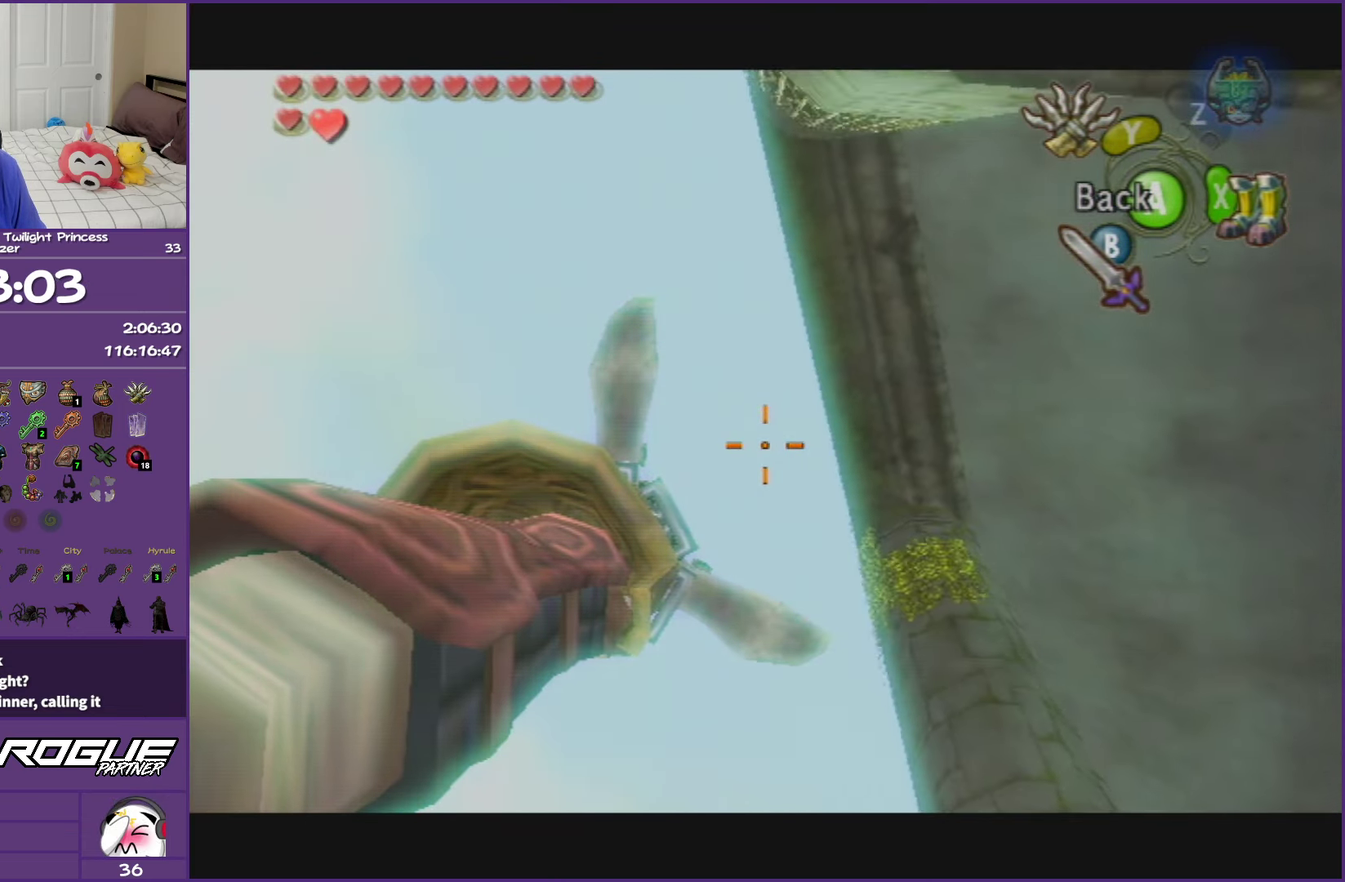
{"buttons": ["Y"], "left_stick": "center", "events": [[17, "left_stick", "center"], [200, "left_stick", "up-right"], [350, "left_stick", "center"]]}
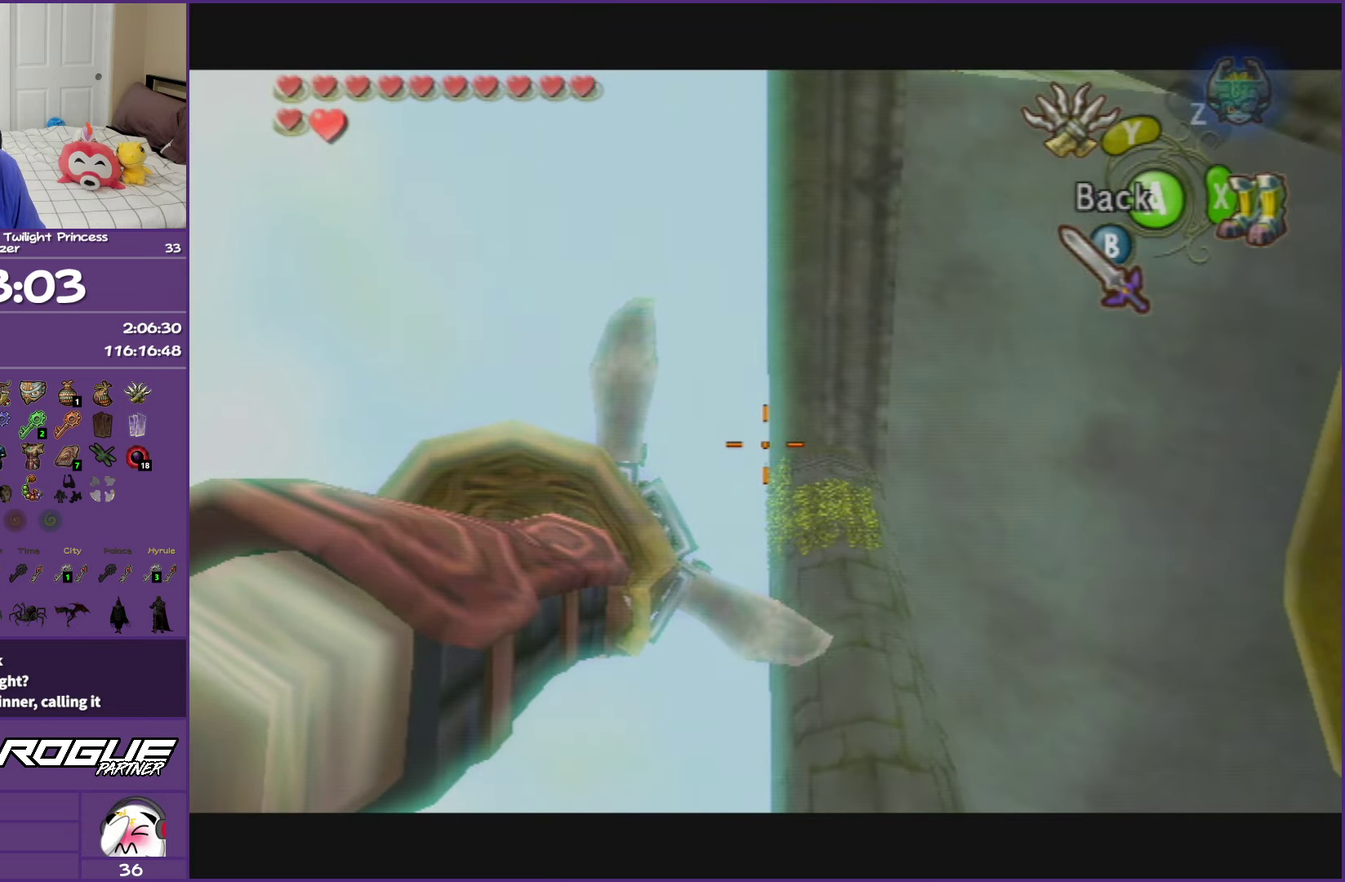
{"buttons": ["Y"], "left_stick": "center", "events": []}
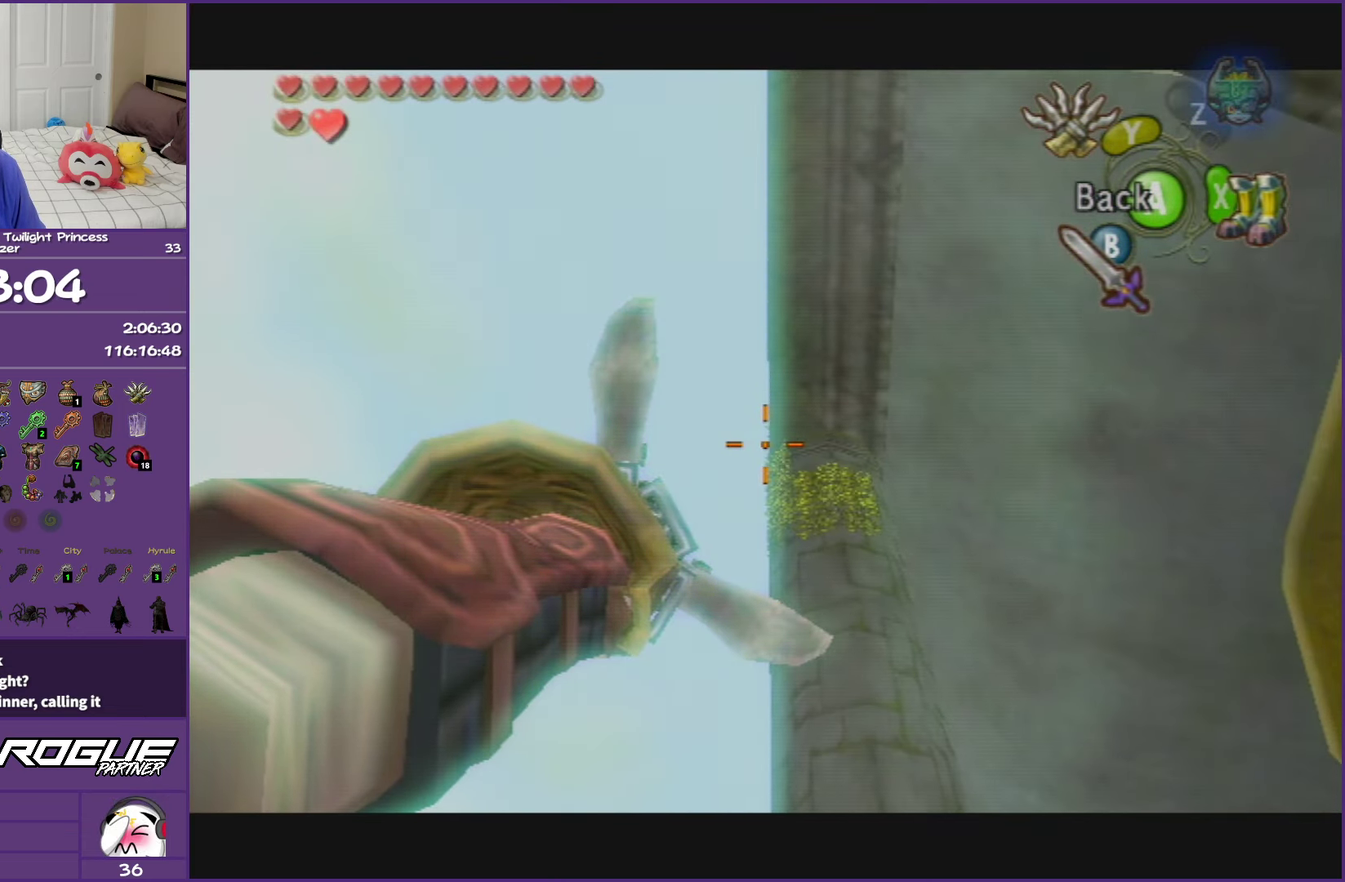
{"buttons": ["Y"], "left_stick": "center", "events": []}
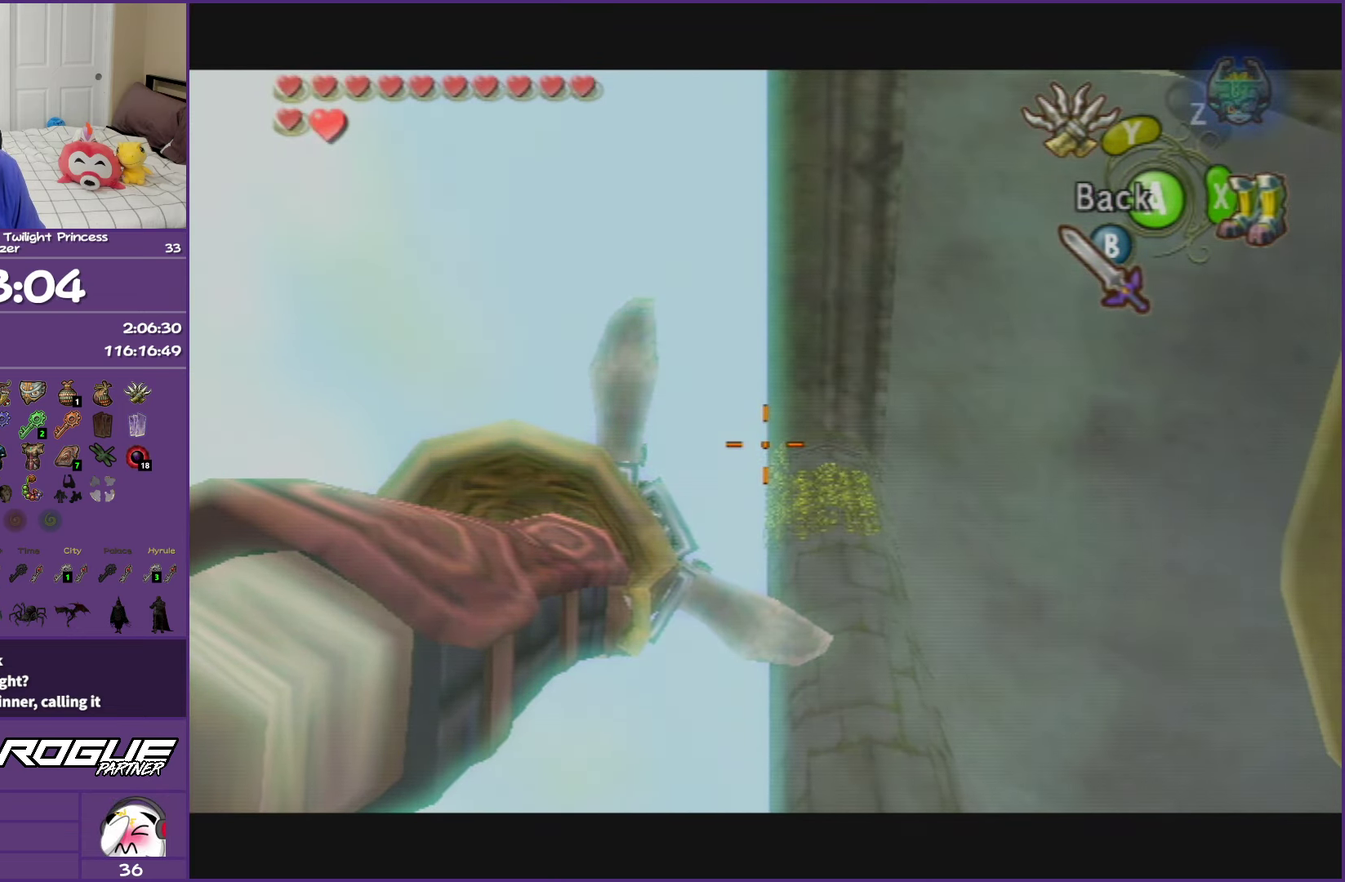
{"buttons": ["Y"], "left_stick": "center", "events": [[183, "left_stick", "right"], [283, "left_stick", "center"]]}
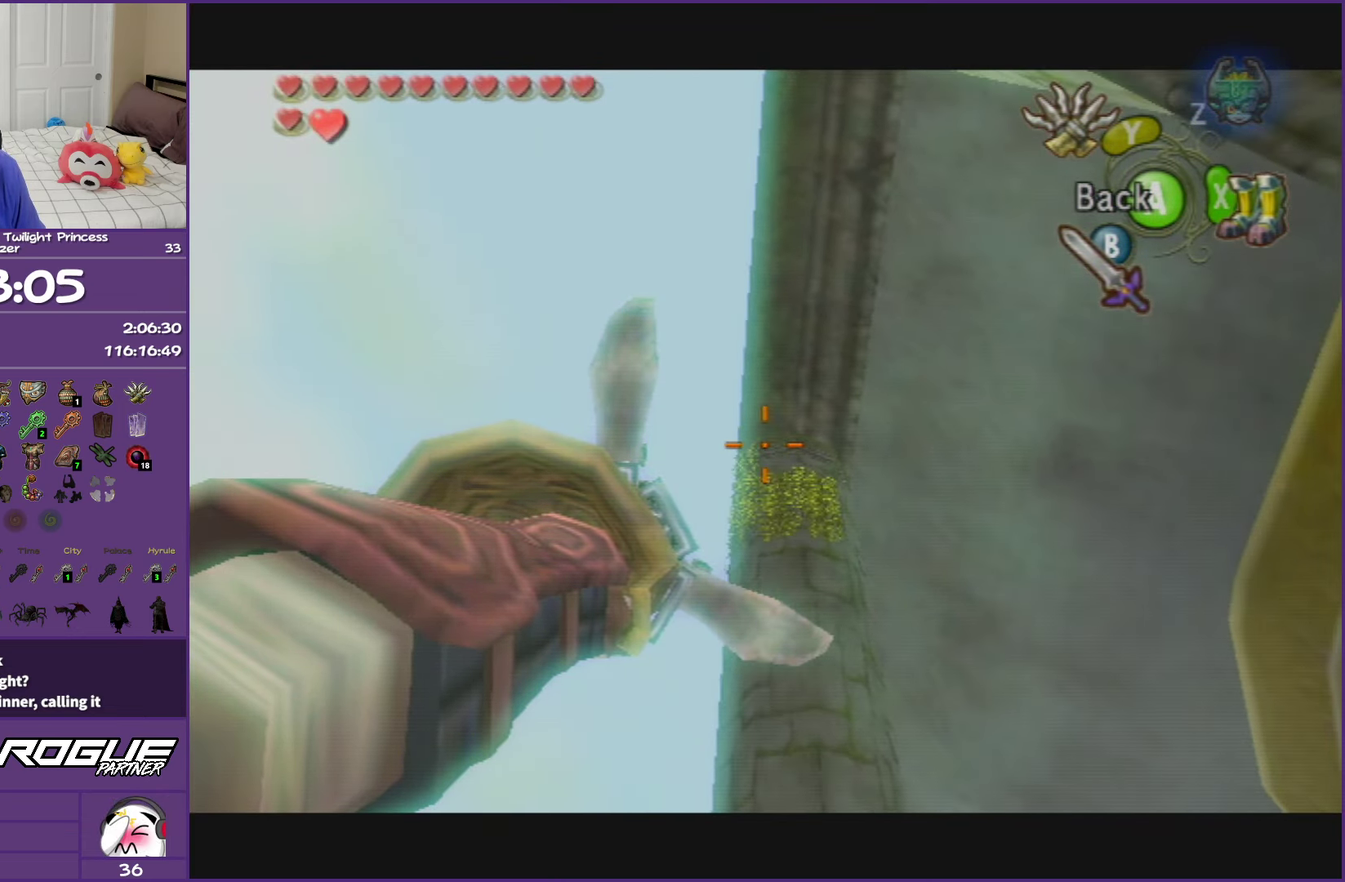
{"buttons": ["Y"], "left_stick": "up", "events": [[100, "left_stick", "left"], [183, "left_stick", "center"], [500, "left_stick", "up"]]}
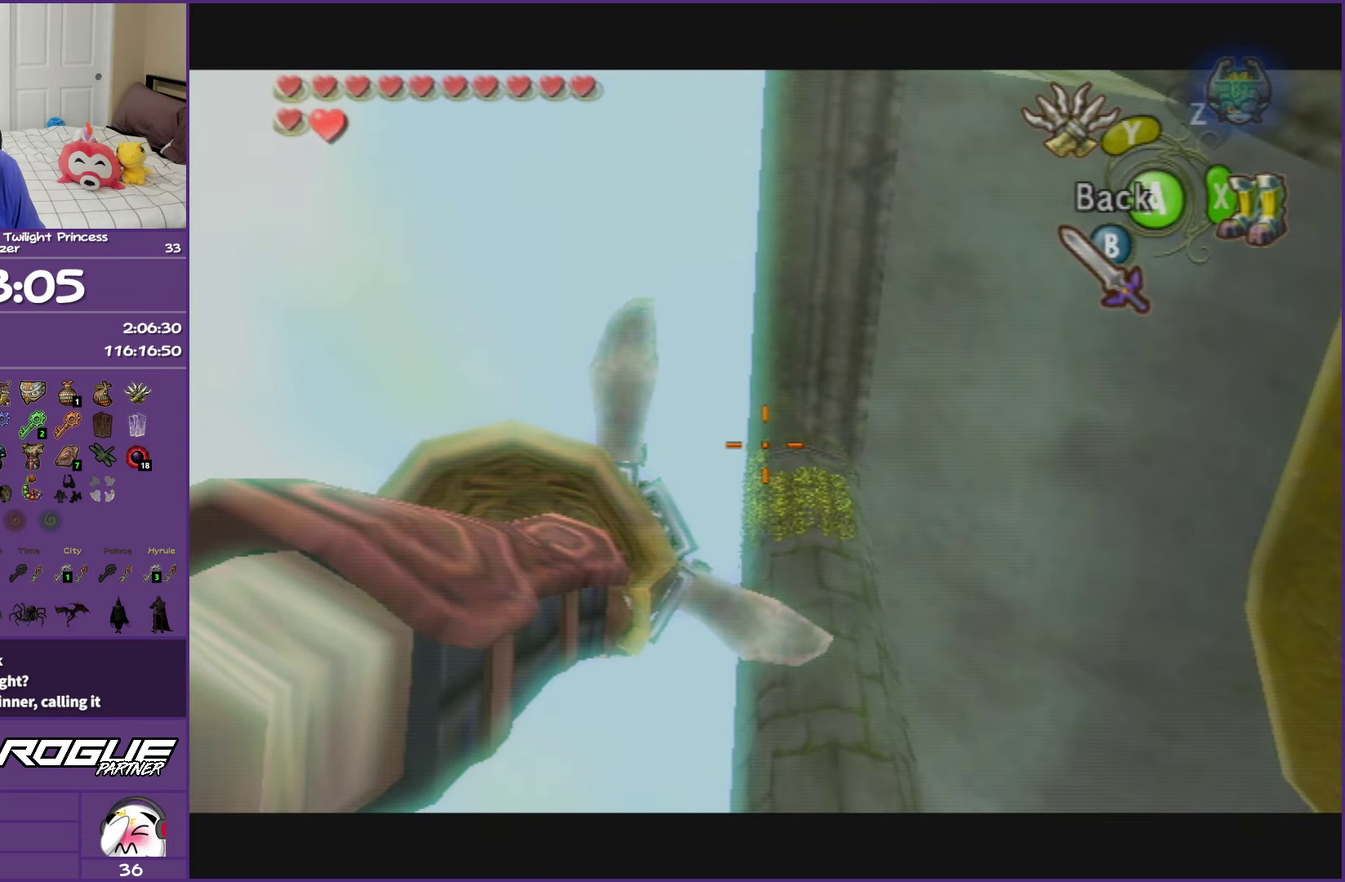
{"buttons": ["Y"], "left_stick": "center", "events": [[83, "left_stick", "center"]]}
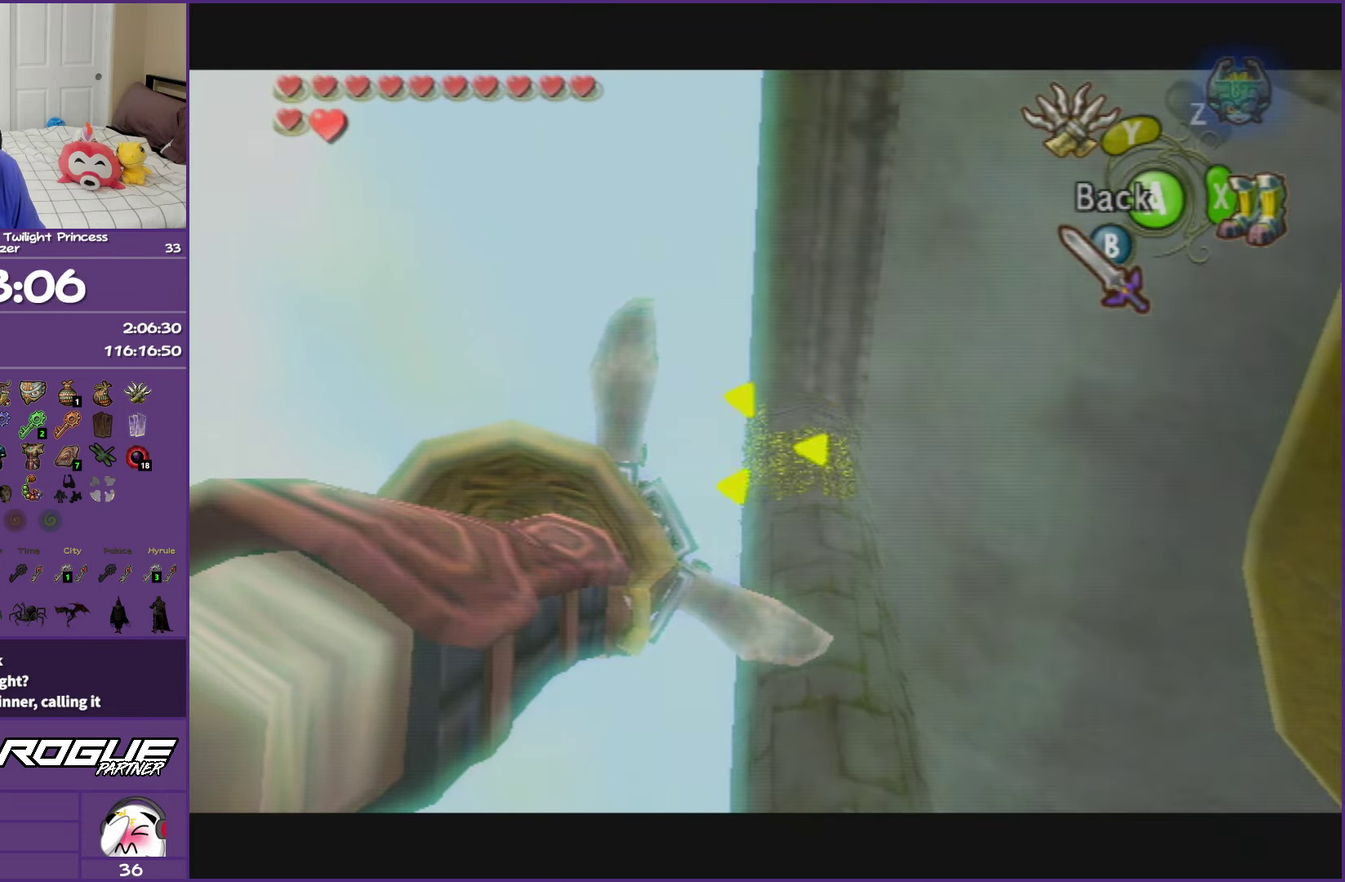
{"buttons": [], "left_stick": "center", "events": [[183, "Y", "up"]]}
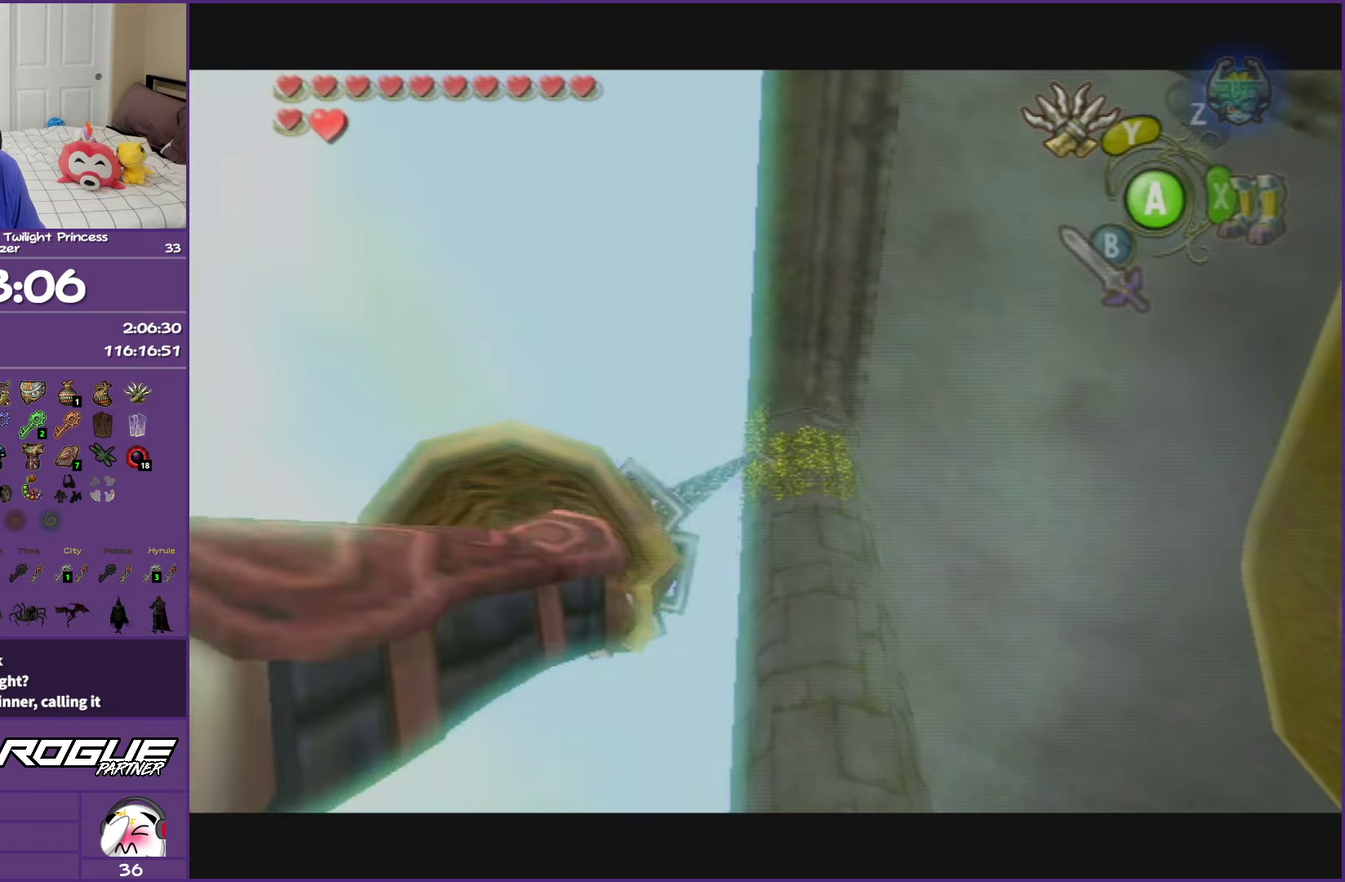
{"buttons": [], "left_stick": "center", "events": []}
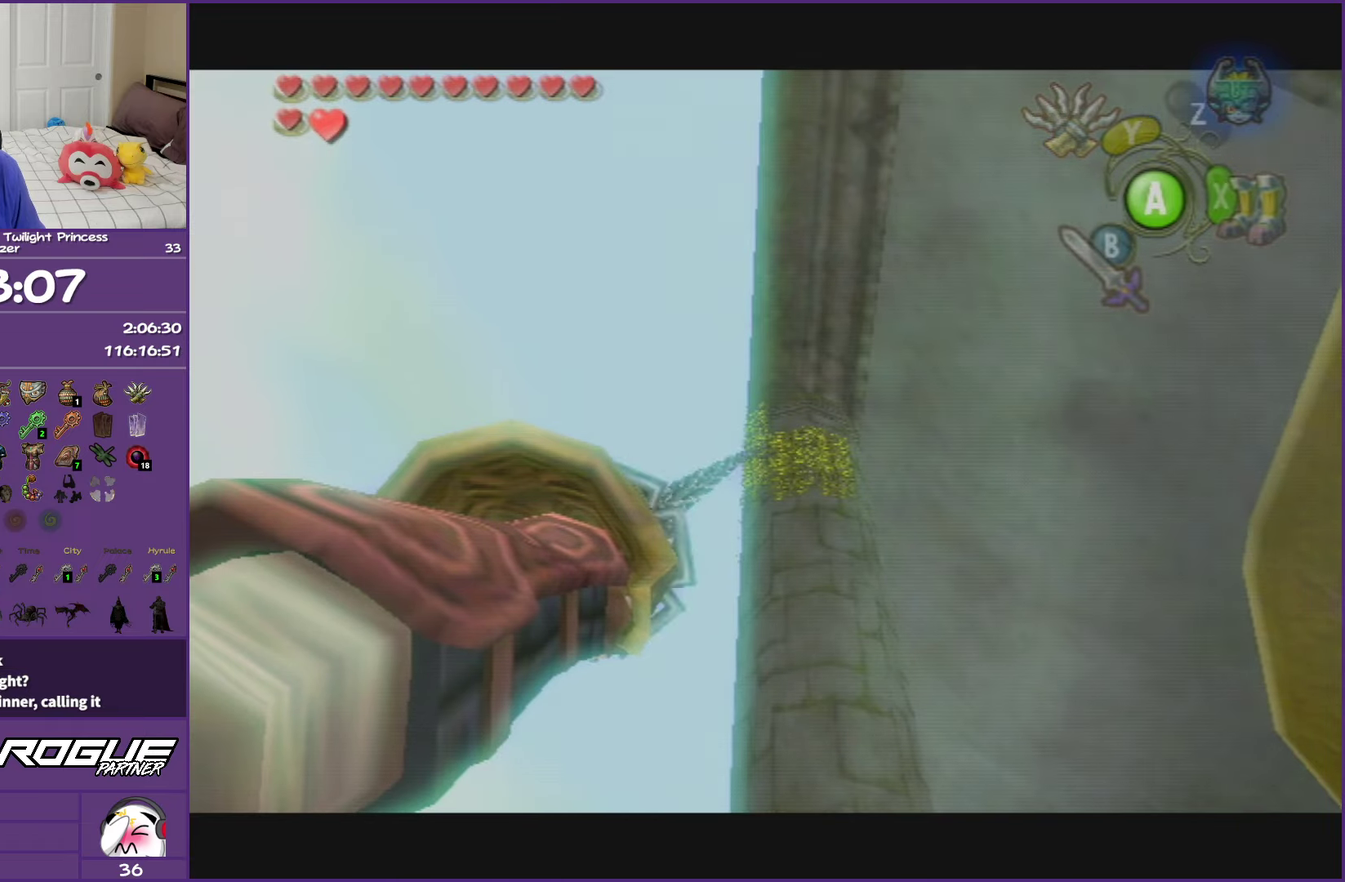
{"buttons": [], "left_stick": "center", "events": []}
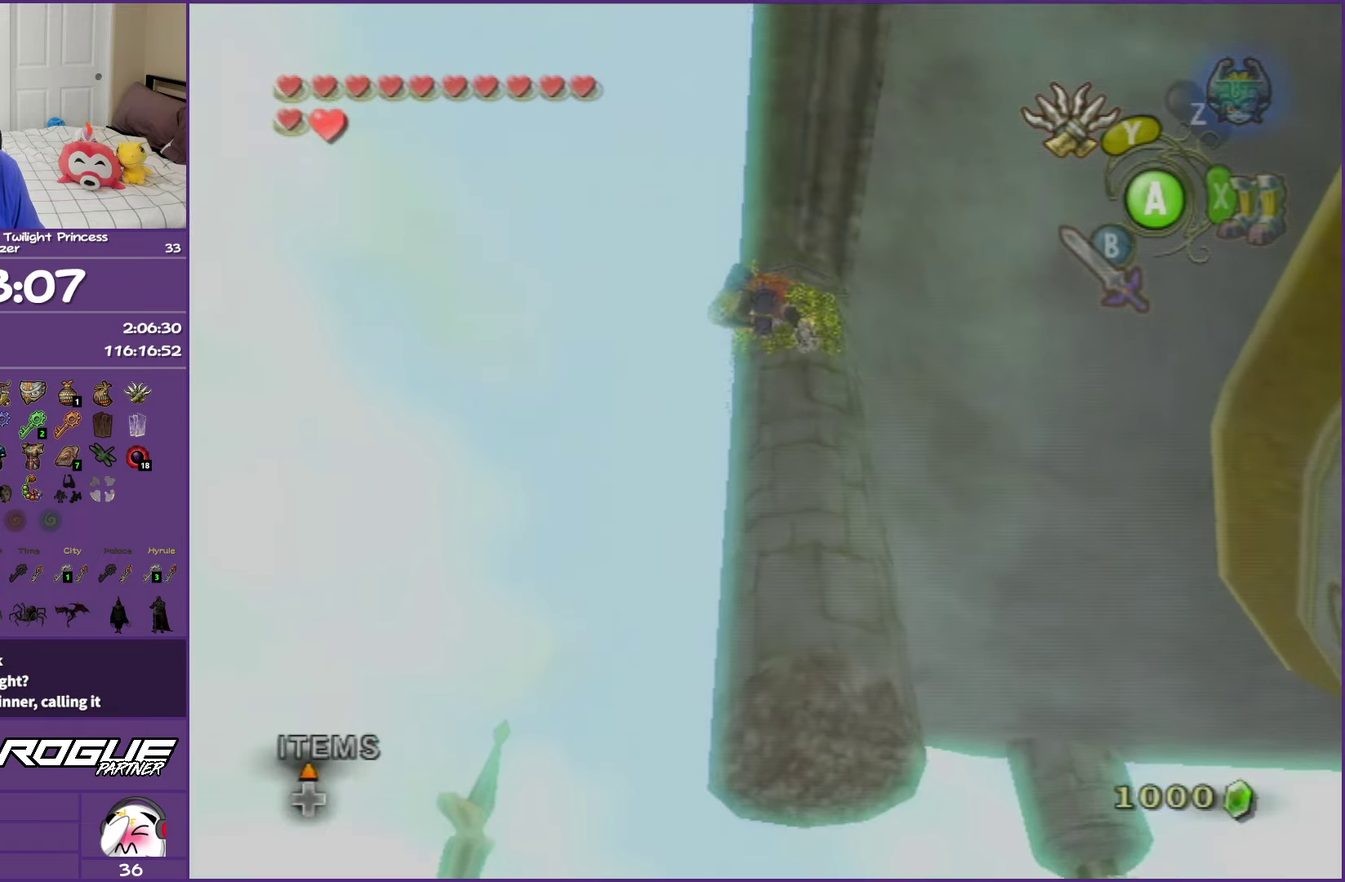
{"buttons": ["L1"], "left_stick": "center", "events": [[117, "L1", "down"]]}
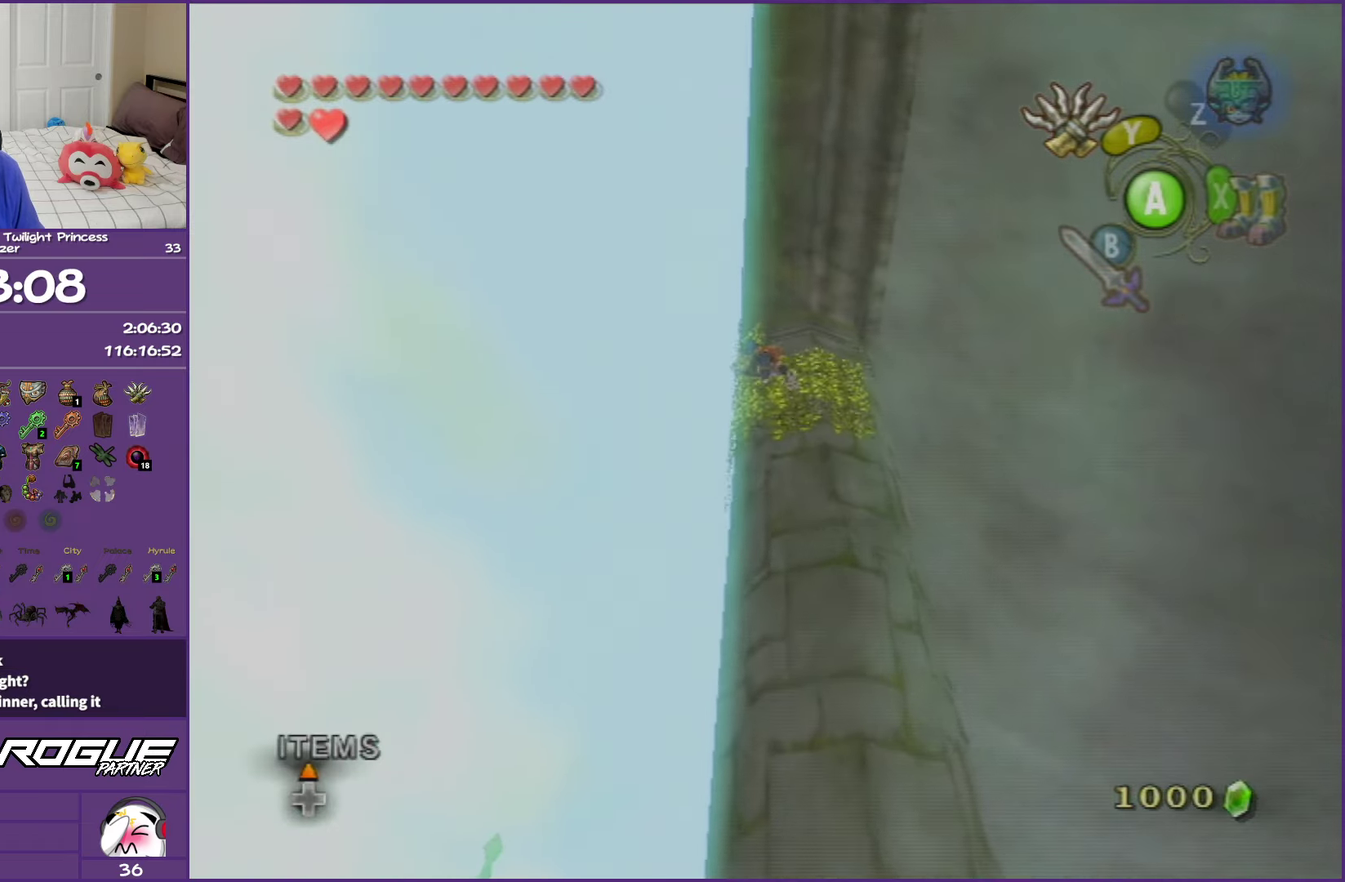
{"buttons": ["L1"], "left_stick": "center", "events": []}
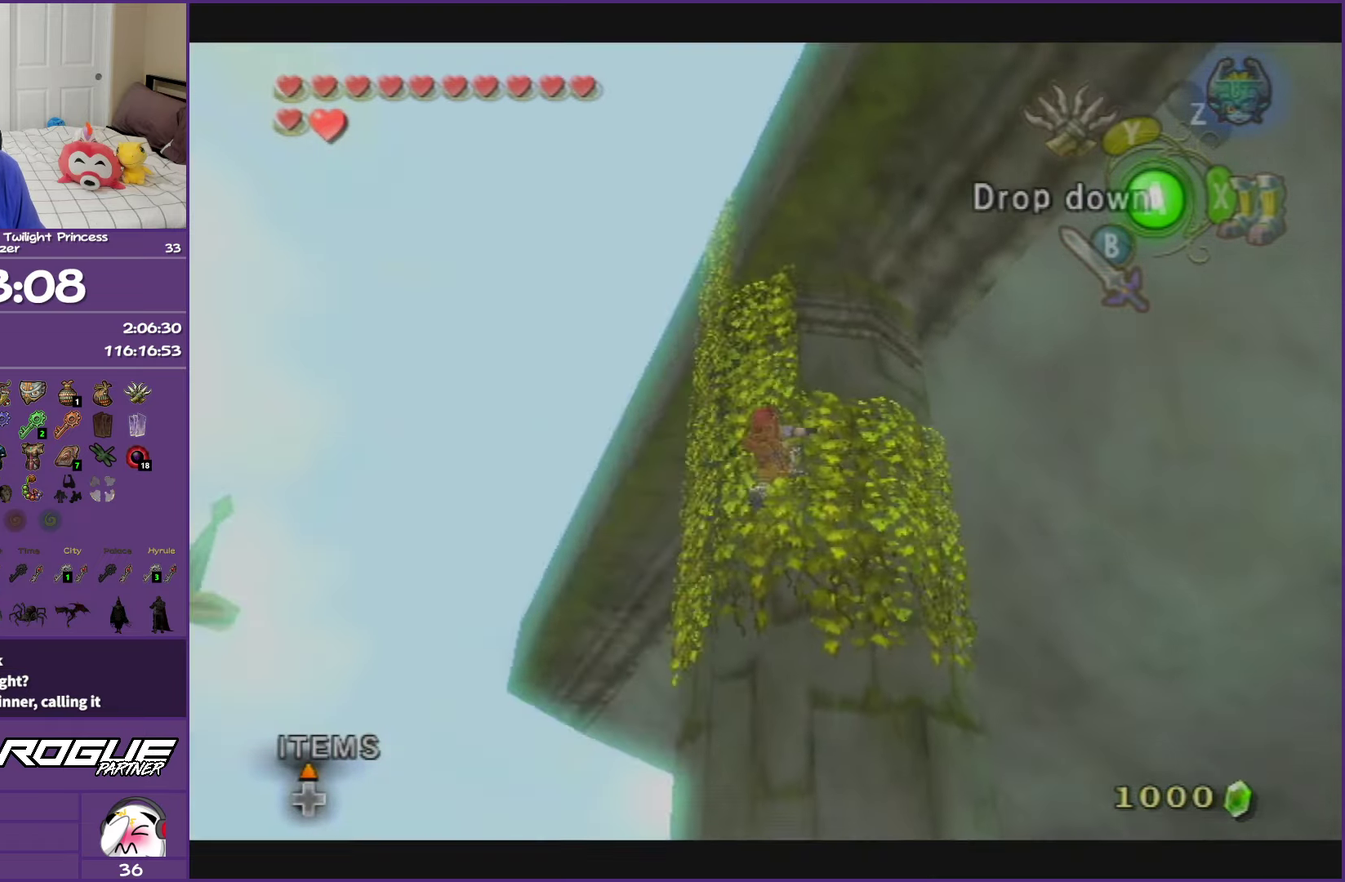
{"buttons": ["L1"], "left_stick": "left", "events": [[250, "left_stick", "left"]]}
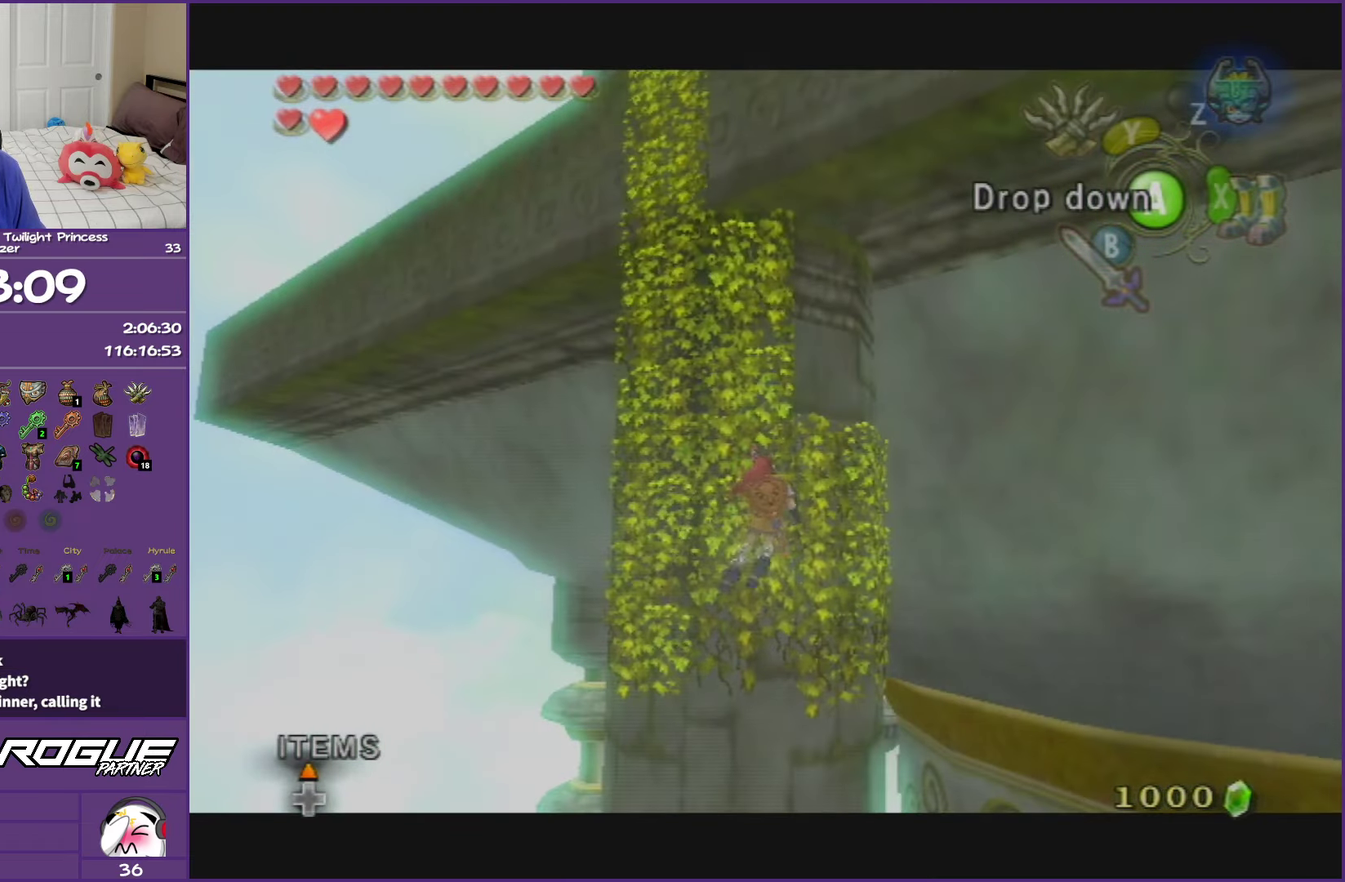
{"buttons": ["L1"], "left_stick": "left", "events": []}
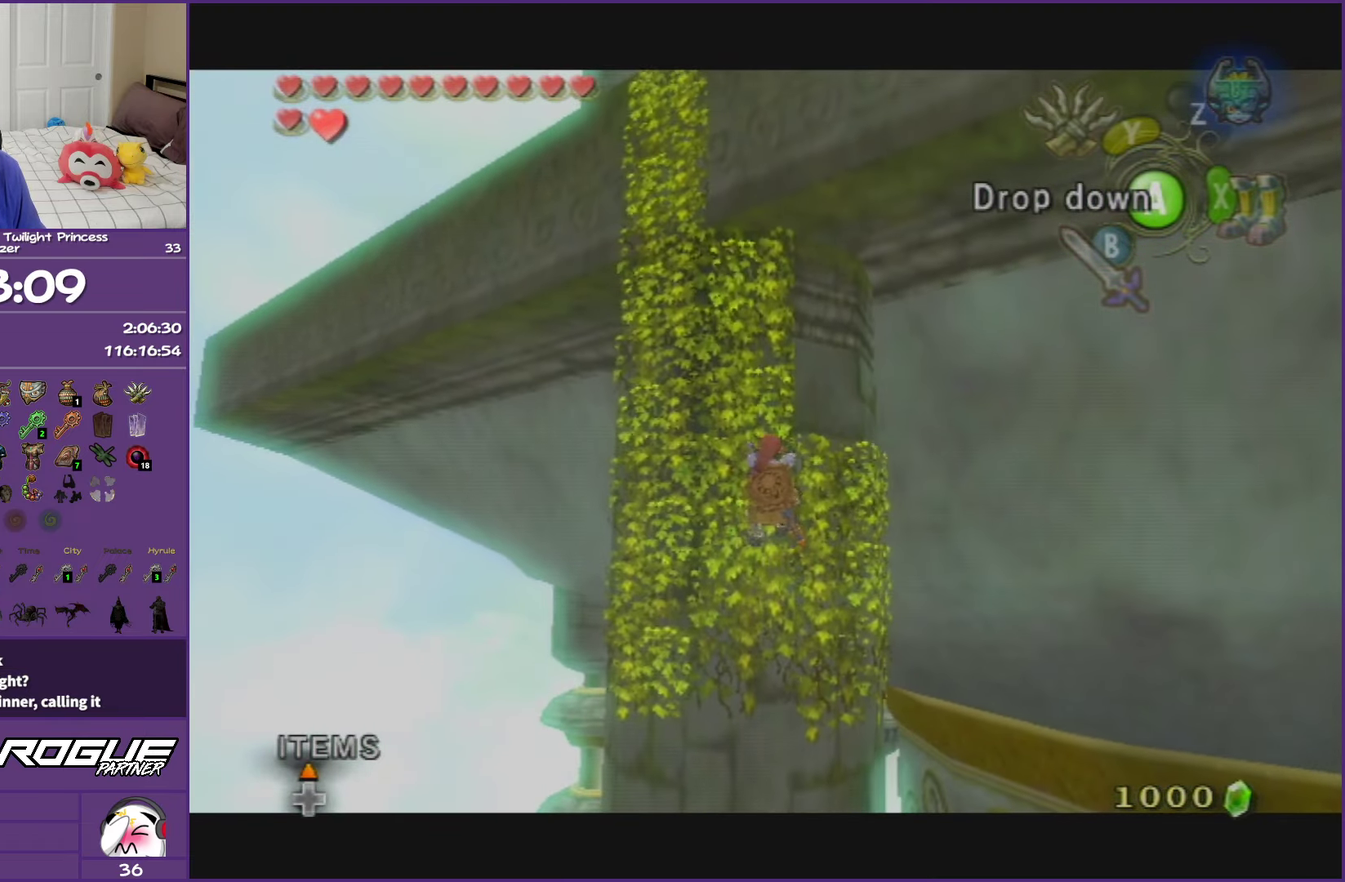
{"buttons": ["L1"], "left_stick": "left", "events": []}
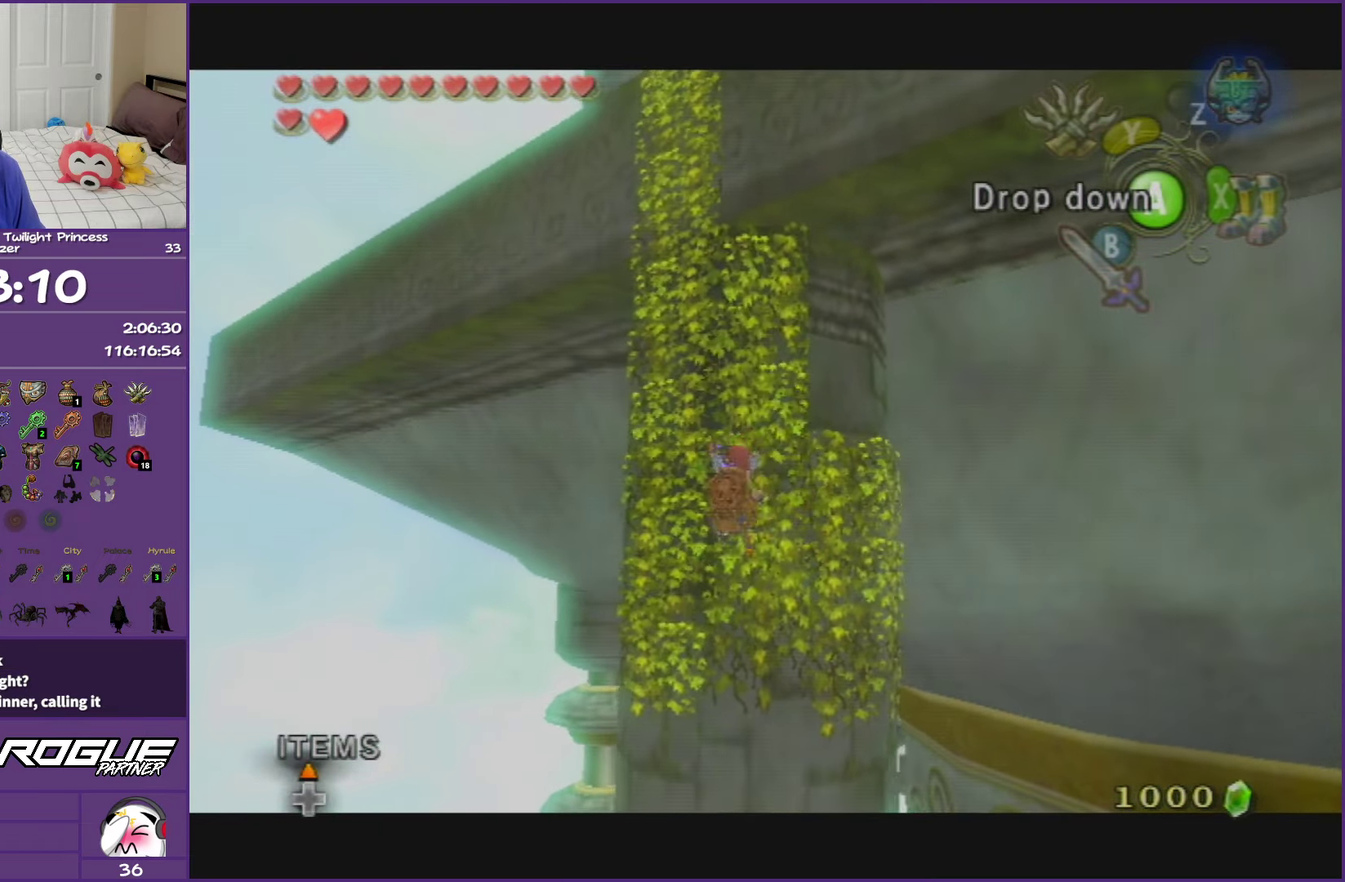
{"buttons": ["L1"], "left_stick": "left", "events": []}
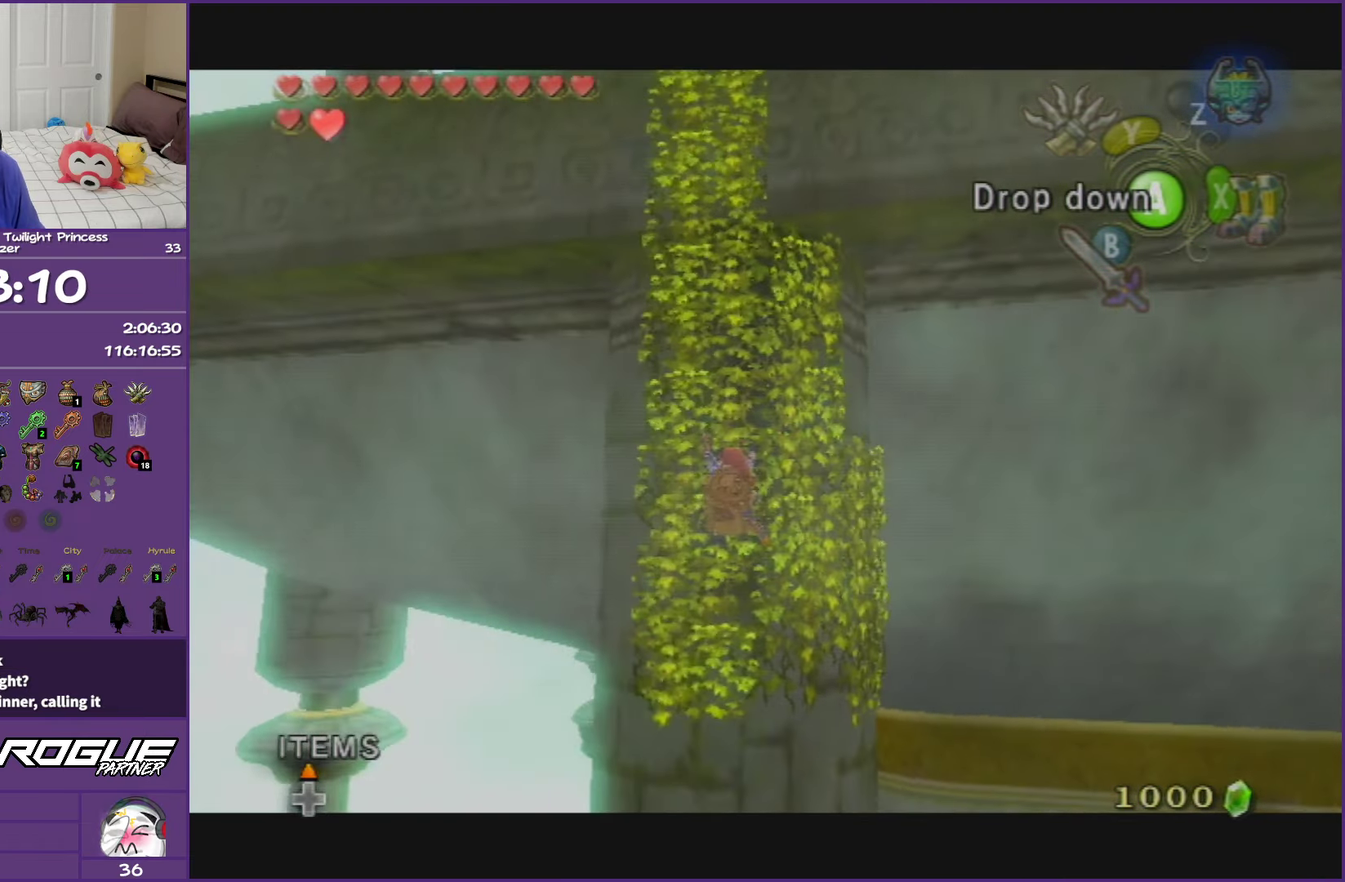
{"buttons": ["L1"], "left_stick": "up", "events": [[150, "left_stick", "up"]]}
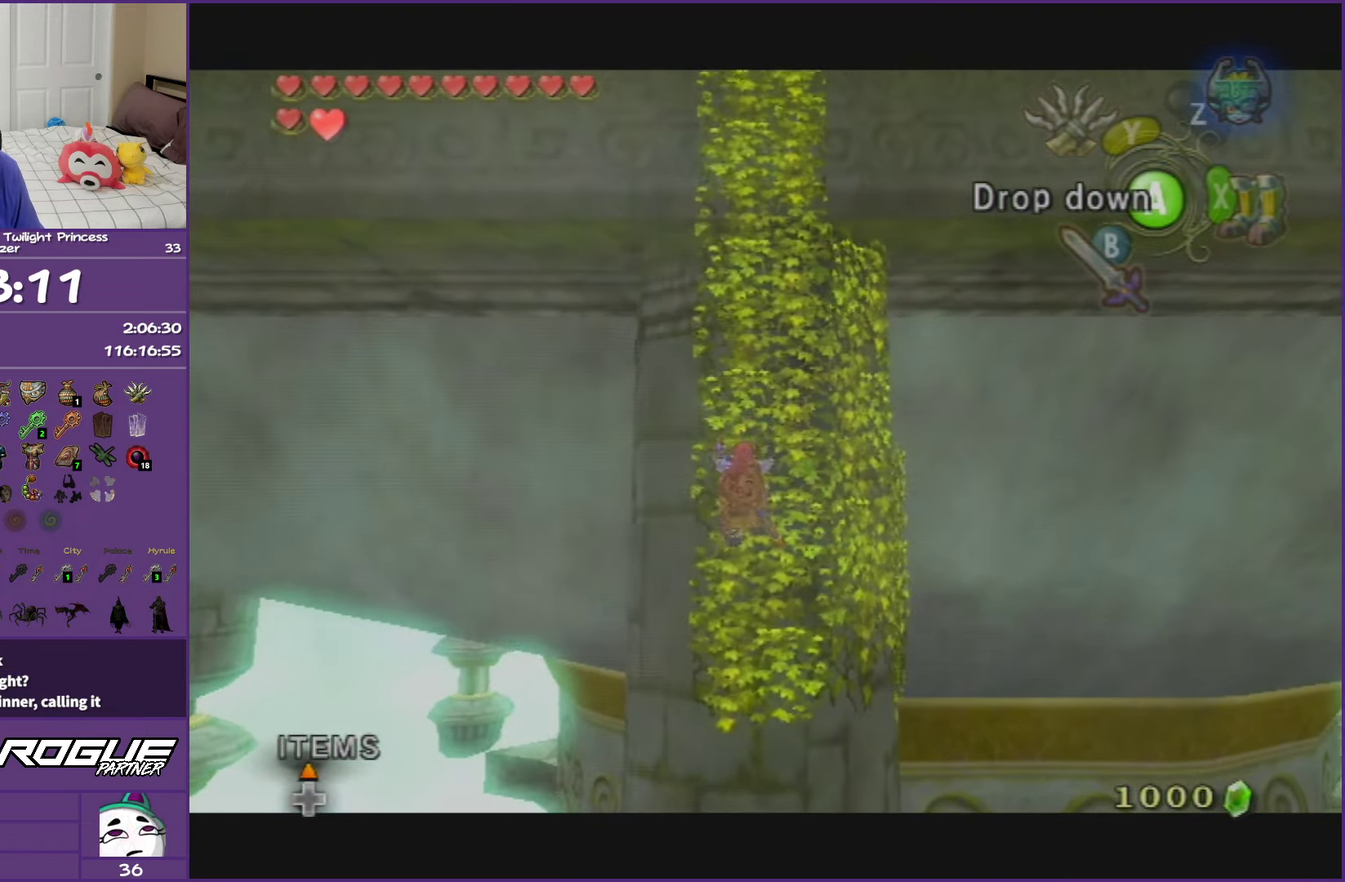
{"buttons": ["L1"], "left_stick": "up", "events": []}
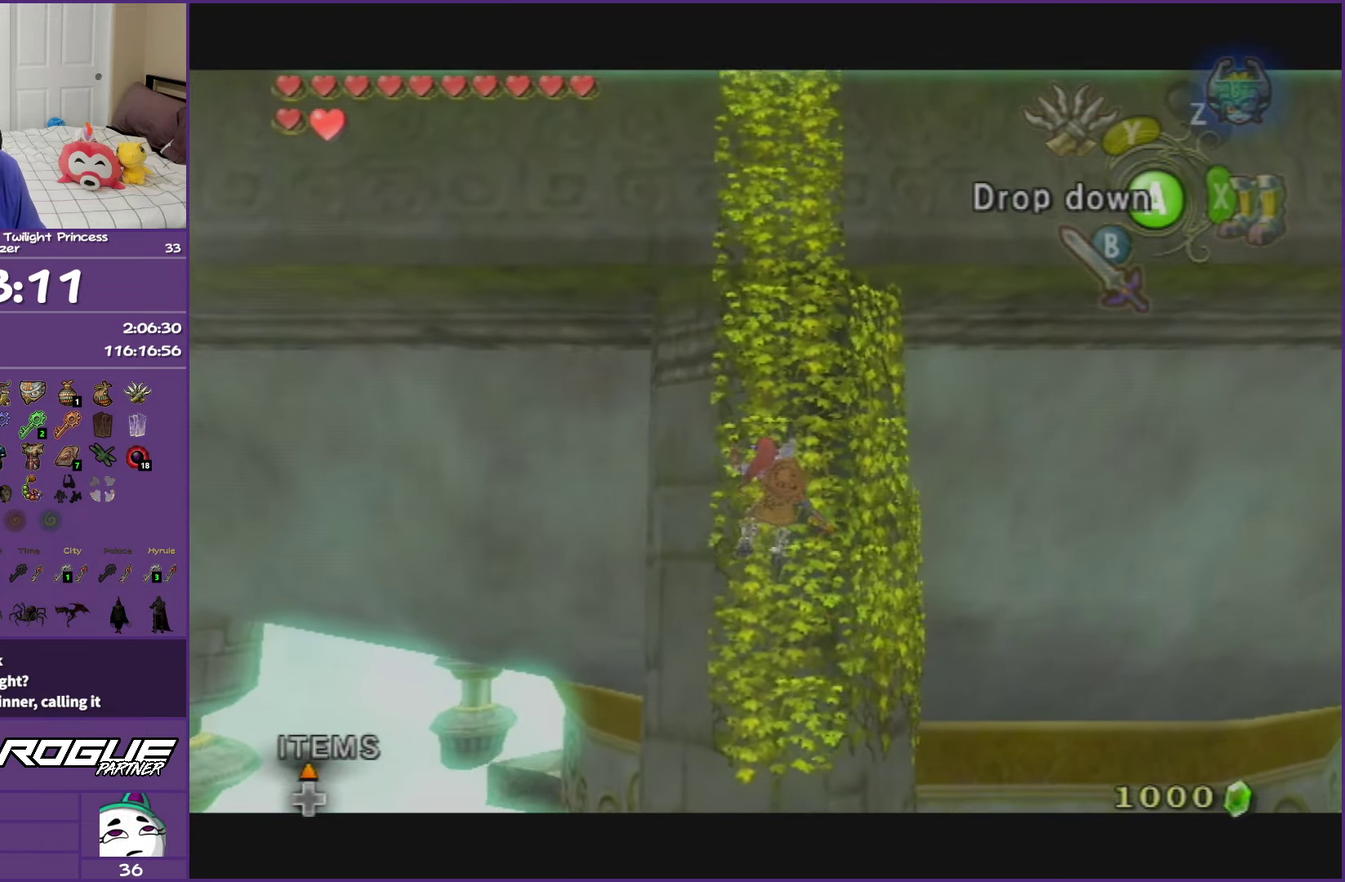
{"buttons": ["L1"], "left_stick": "up", "events": []}
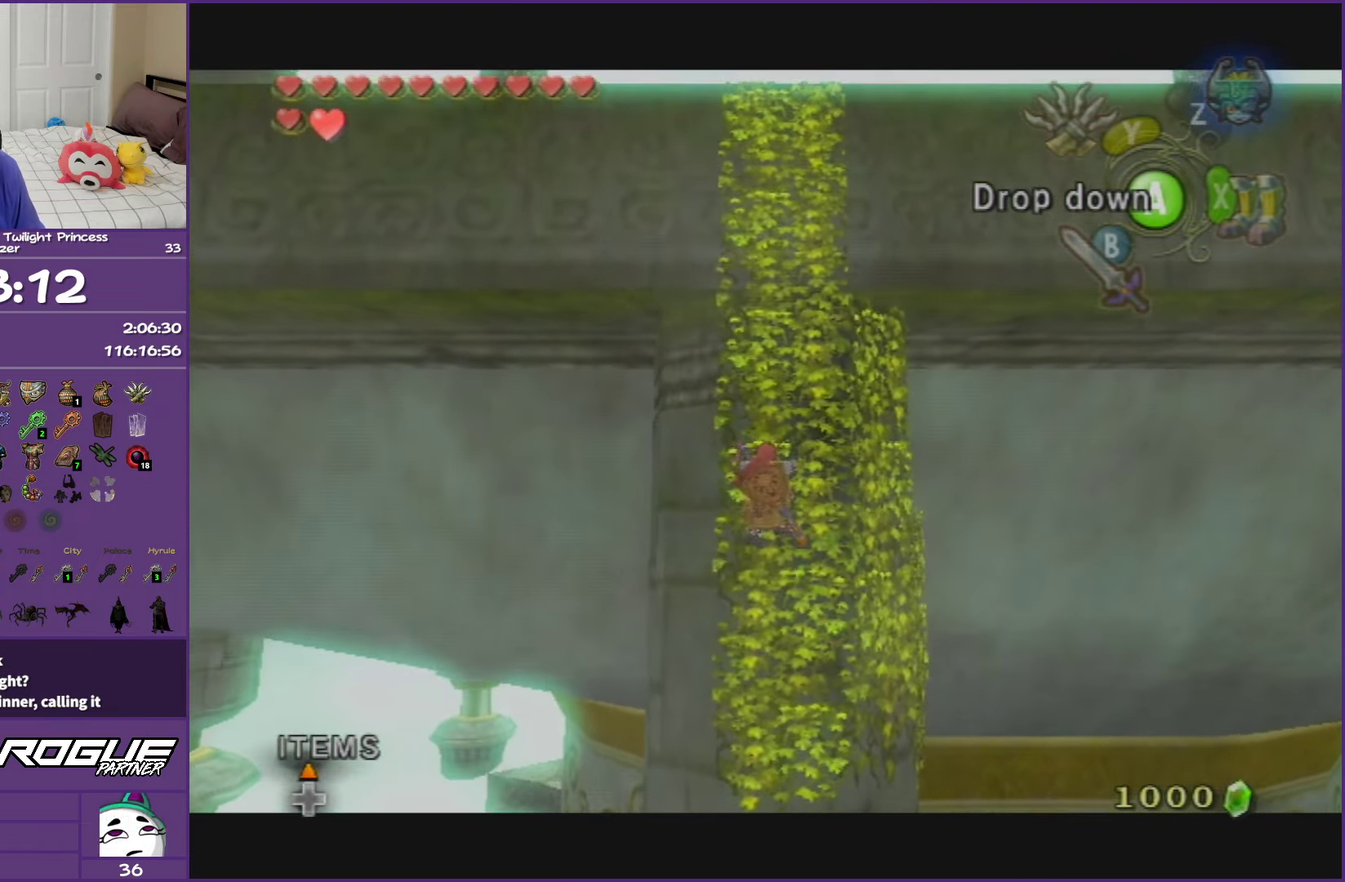
{"buttons": ["L1"], "left_stick": "up", "events": []}